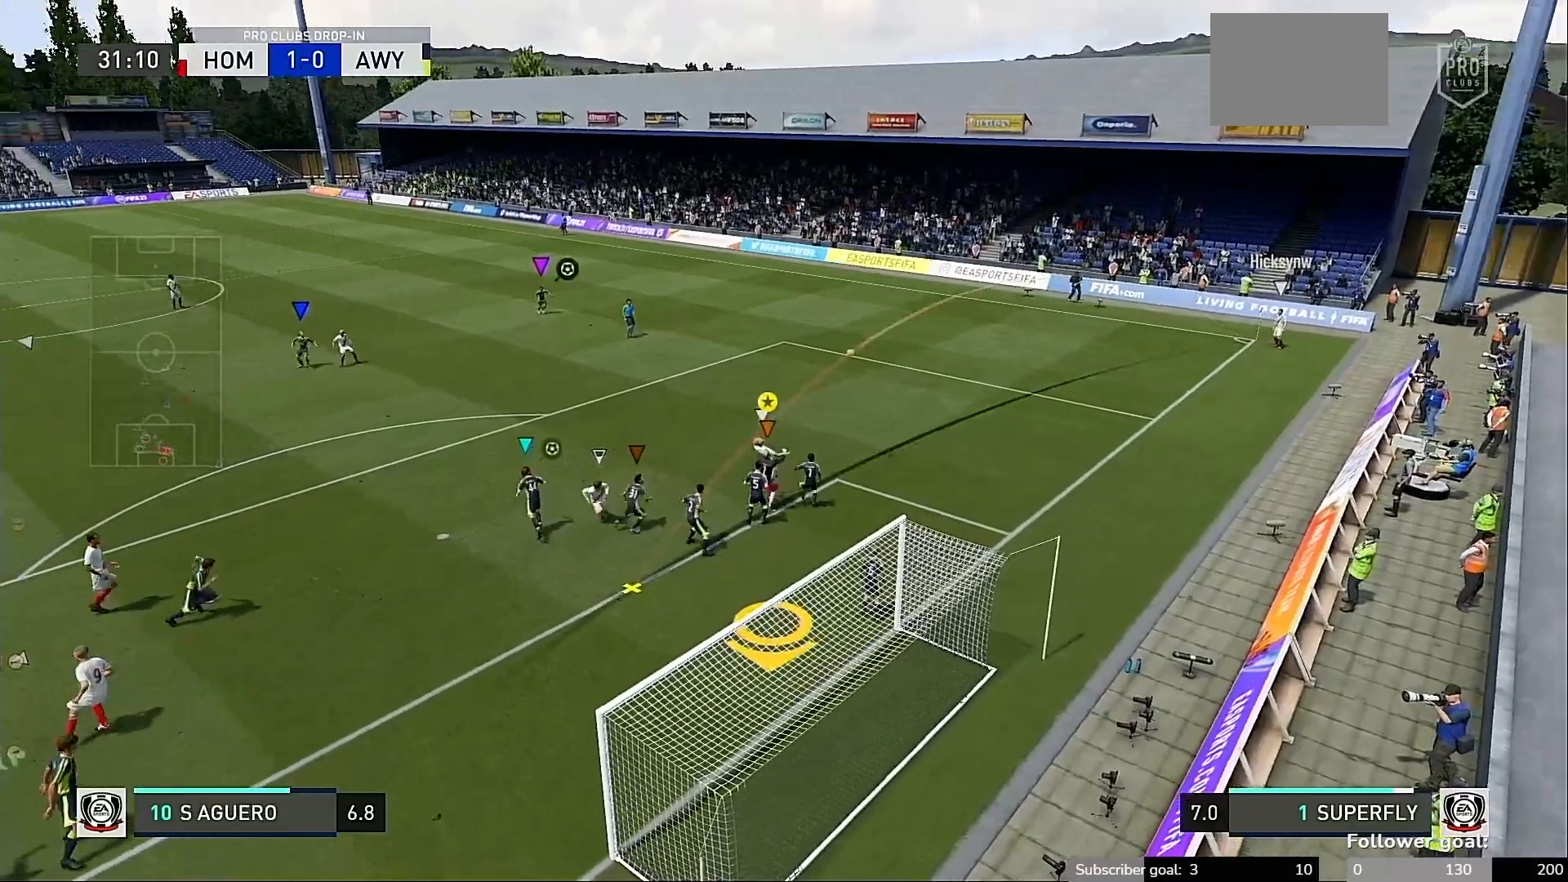
Gameplay with a controller (Xbox layout); each line is a JSON object with the inputs held at the frame after it. "events" lists button and stick changes between this image and that frame as [ms after this image, input, new state], when the widget could be followed in between. Not read: L3 R3.
{"buttons": [], "left_stick": "up", "right_stick": "up", "events": []}
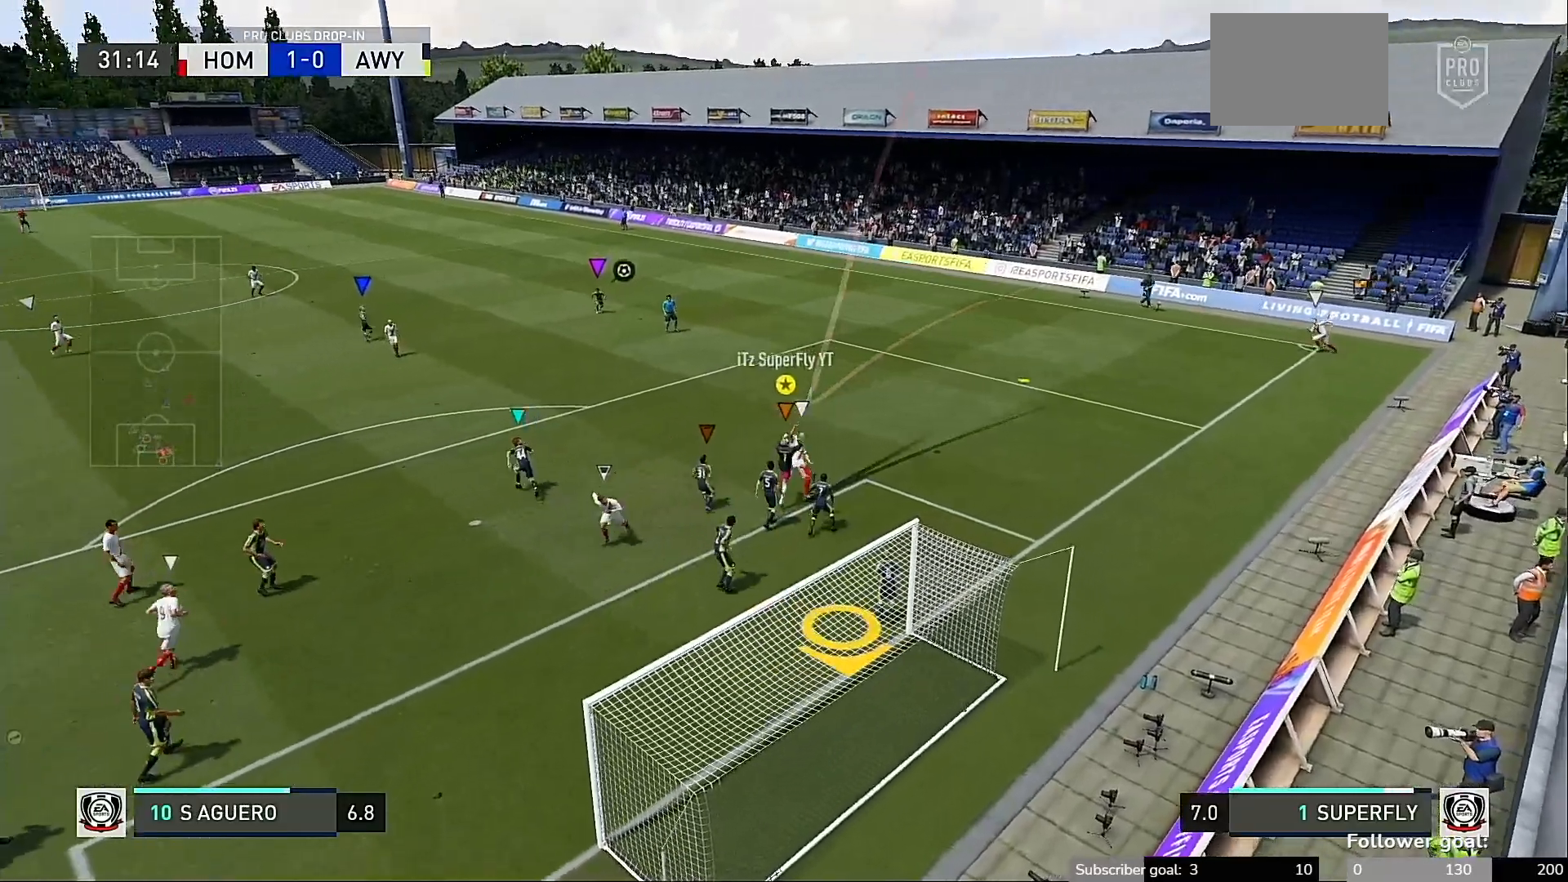
{"buttons": [], "left_stick": "down", "right_stick": "center", "events": [[283, "left_stick", "left"], [317, "right_stick", "center"], [383, "left_stick", "down"]]}
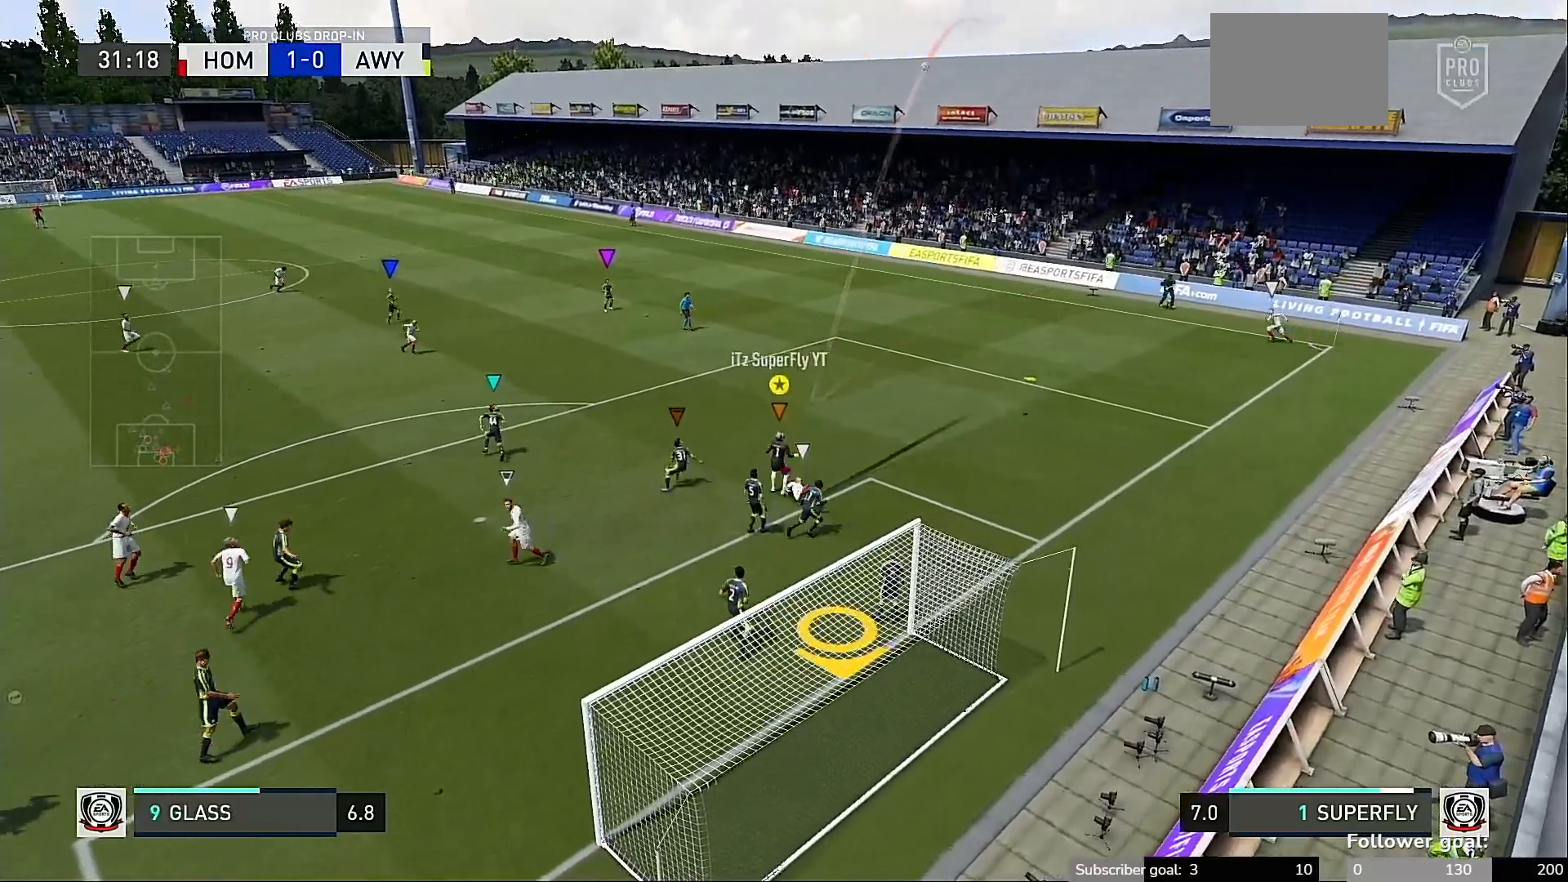
{"buttons": [], "left_stick": "down-left", "right_stick": "center", "events": [[300, "left_stick", "down-left"]]}
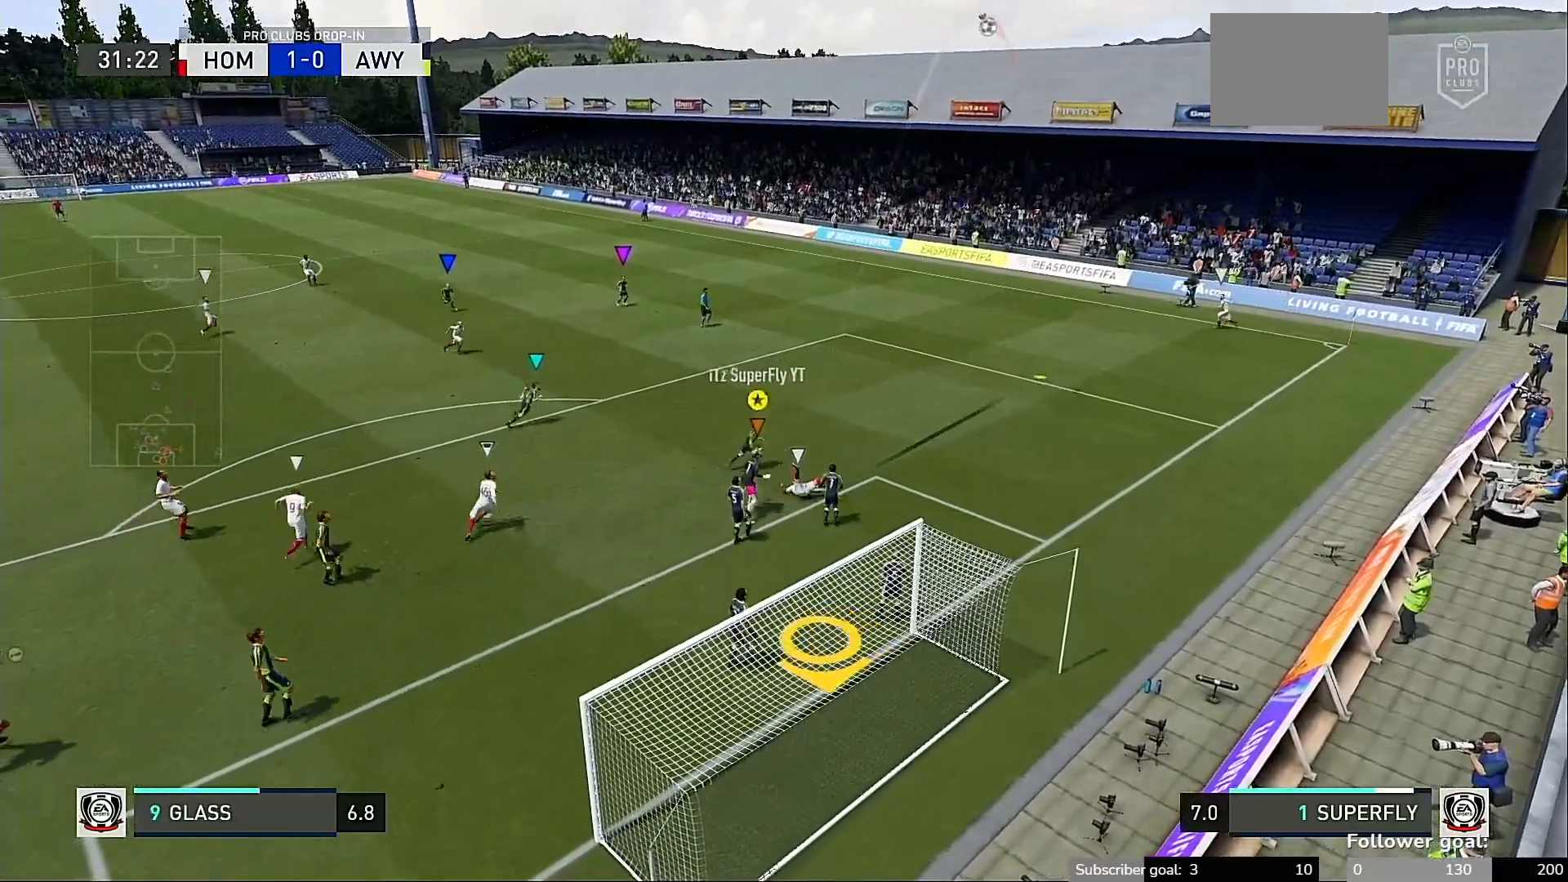
{"buttons": [], "left_stick": "down-right", "right_stick": "center", "events": [[183, "left_stick", "down"], [417, "left_stick", "down-right"]]}
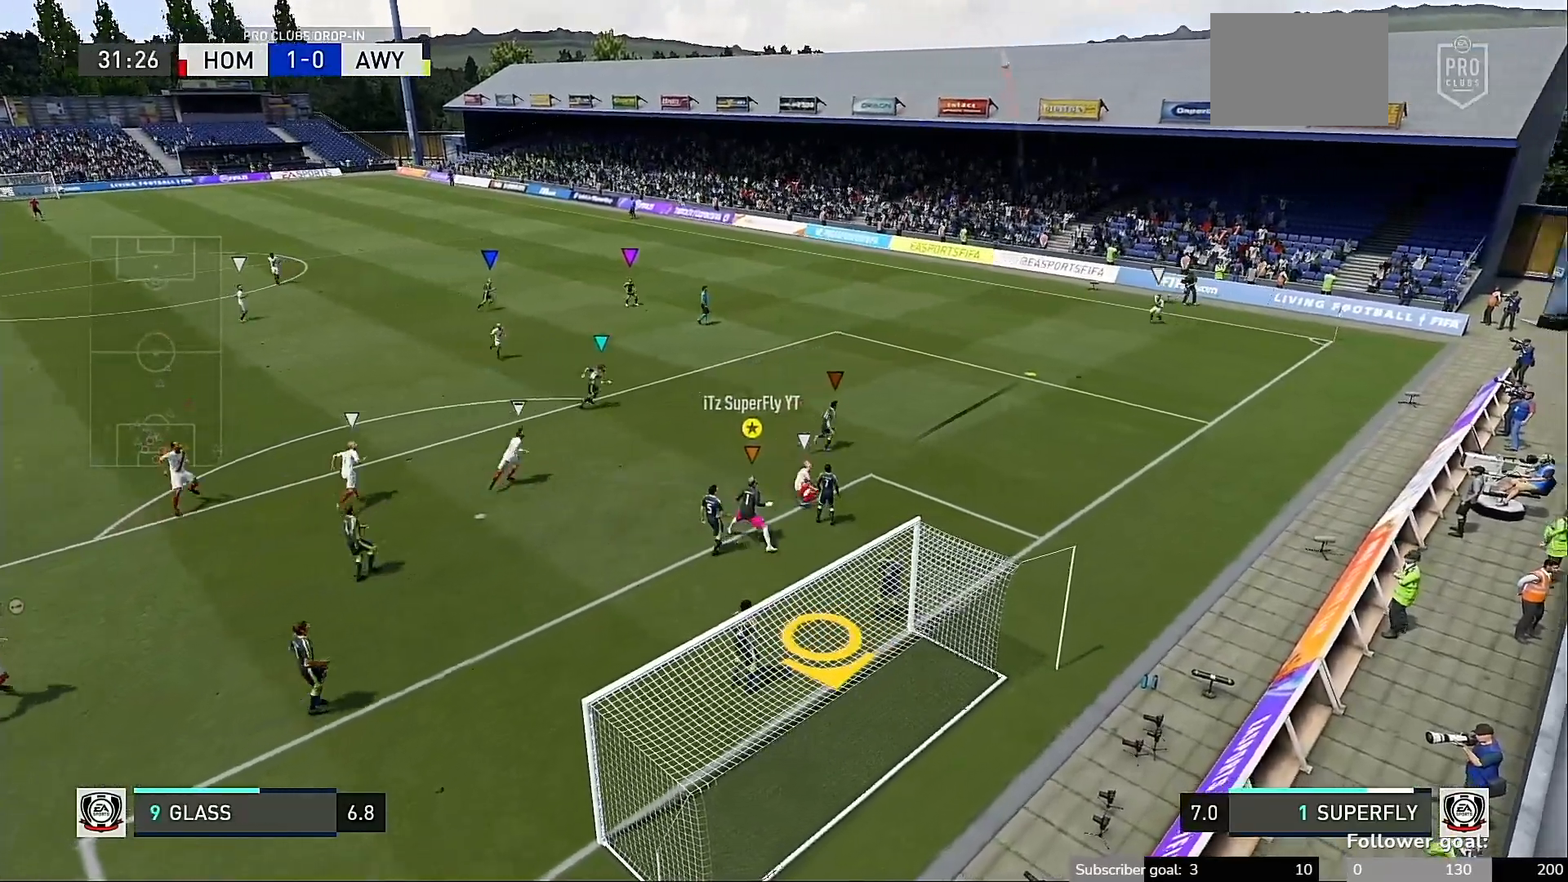
{"buttons": [], "left_stick": "down-left", "right_stick": "center", "events": [[17, "left_stick", "right"], [250, "left_stick", "down-right"], [417, "left_stick", "down-left"]]}
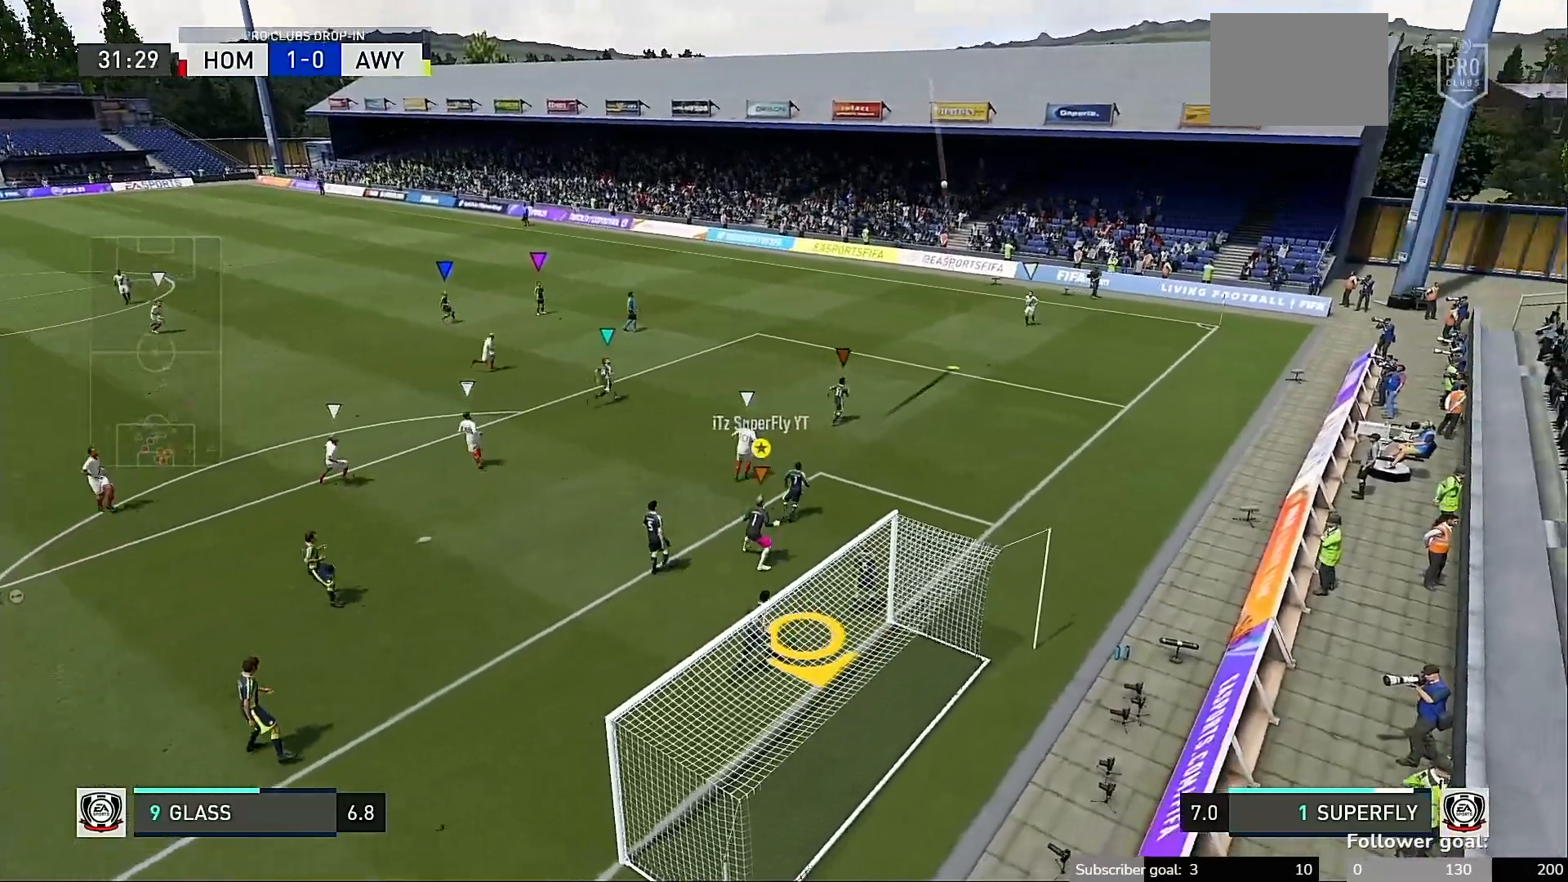
{"buttons": [], "left_stick": "down-left", "right_stick": "center", "events": [[283, "left_stick", "center"], [450, "left_stick", "down-left"]]}
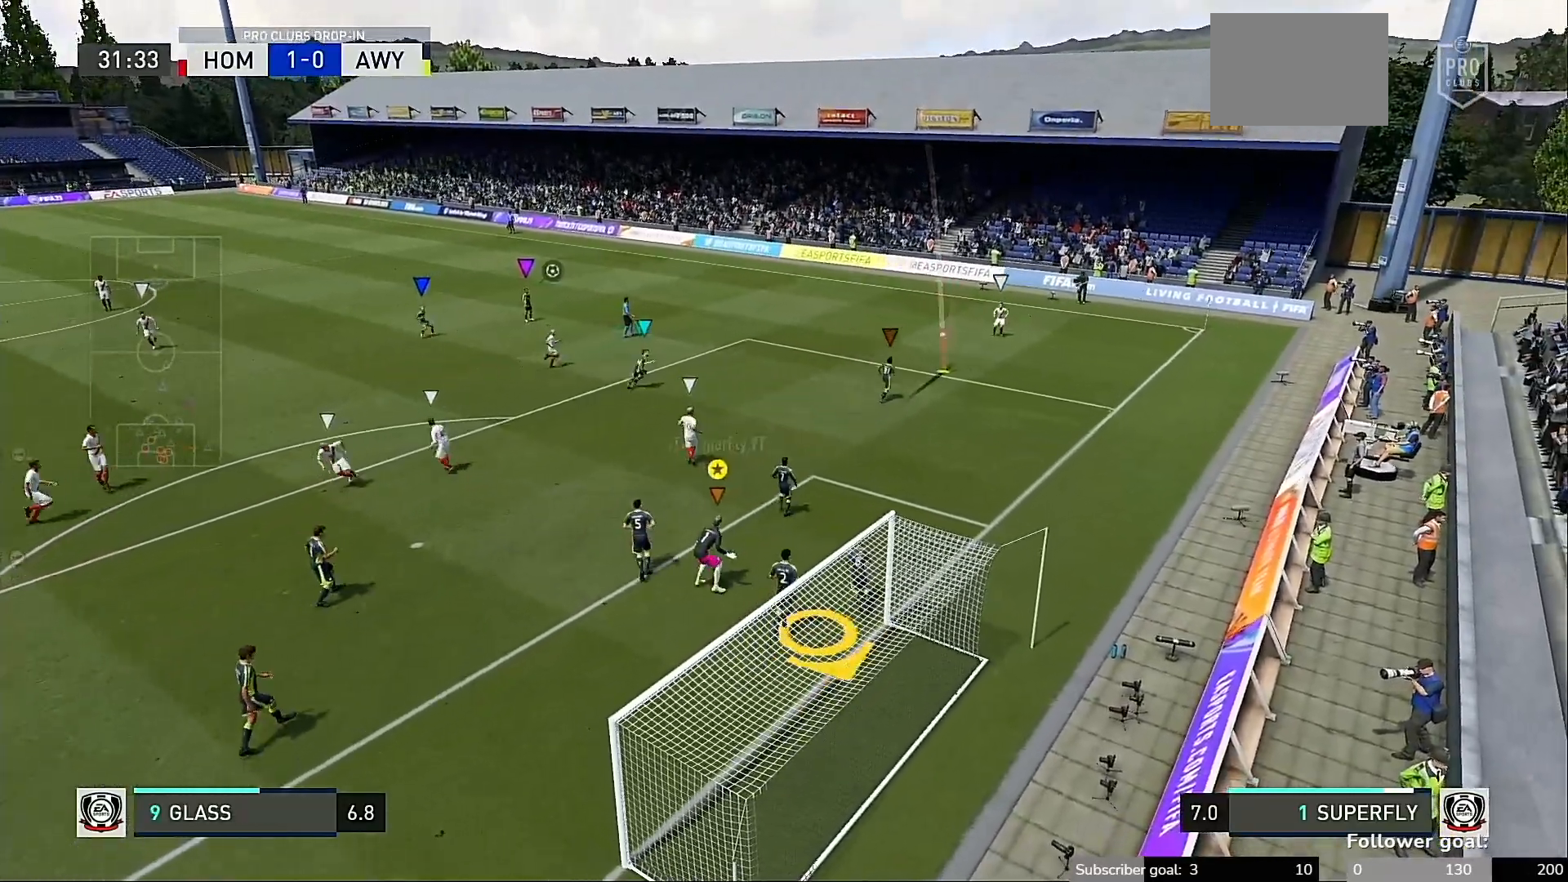
{"buttons": [], "left_stick": "up-right", "right_stick": "center", "events": [[183, "left_stick", "down-right"], [317, "left_stick", "up-right"]]}
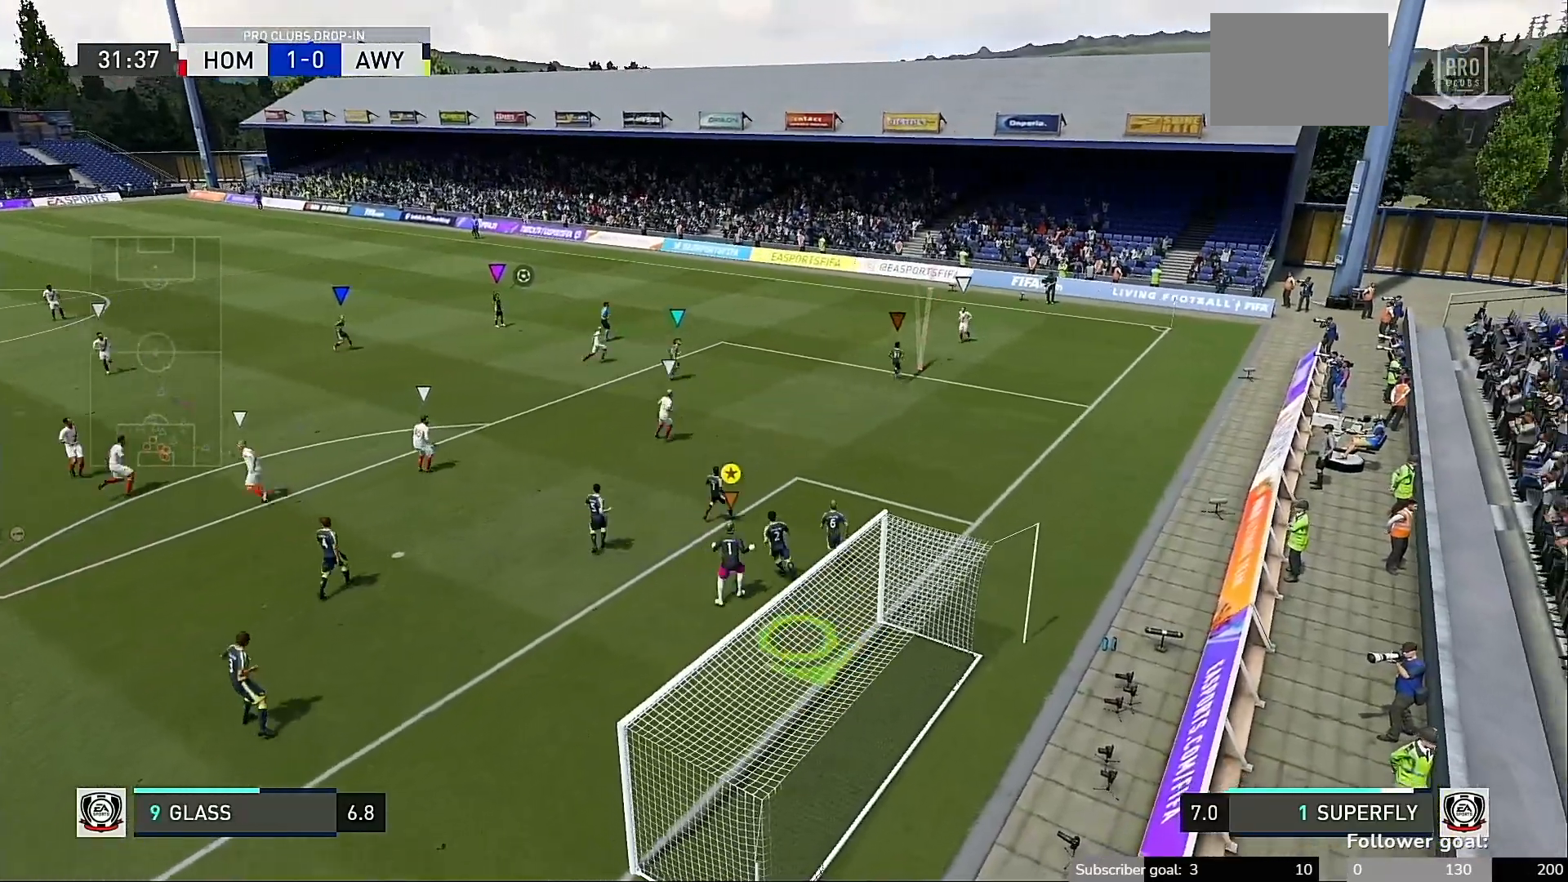
{"buttons": [], "left_stick": "right", "right_stick": "center", "events": [[17, "left_stick", "up-left"], [117, "left_stick", "left"], [283, "left_stick", "down"], [350, "left_stick", "down-right"], [483, "left_stick", "right"]]}
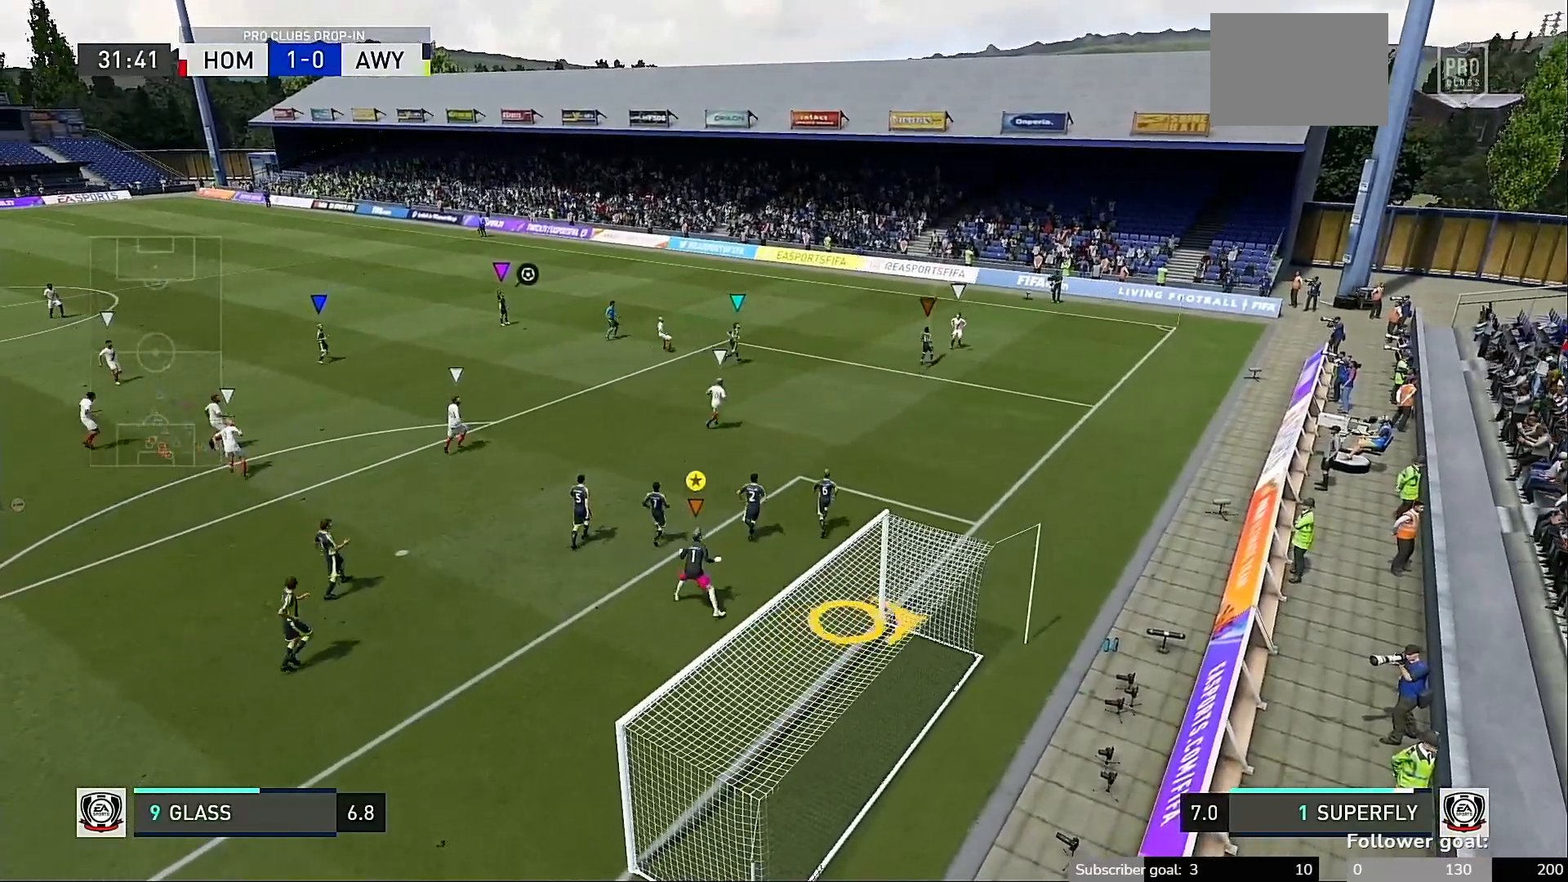
{"buttons": [], "left_stick": "down-left", "right_stick": "center", "events": [[150, "left_stick", "up"], [250, "left_stick", "up-left"], [450, "left_stick", "down-left"]]}
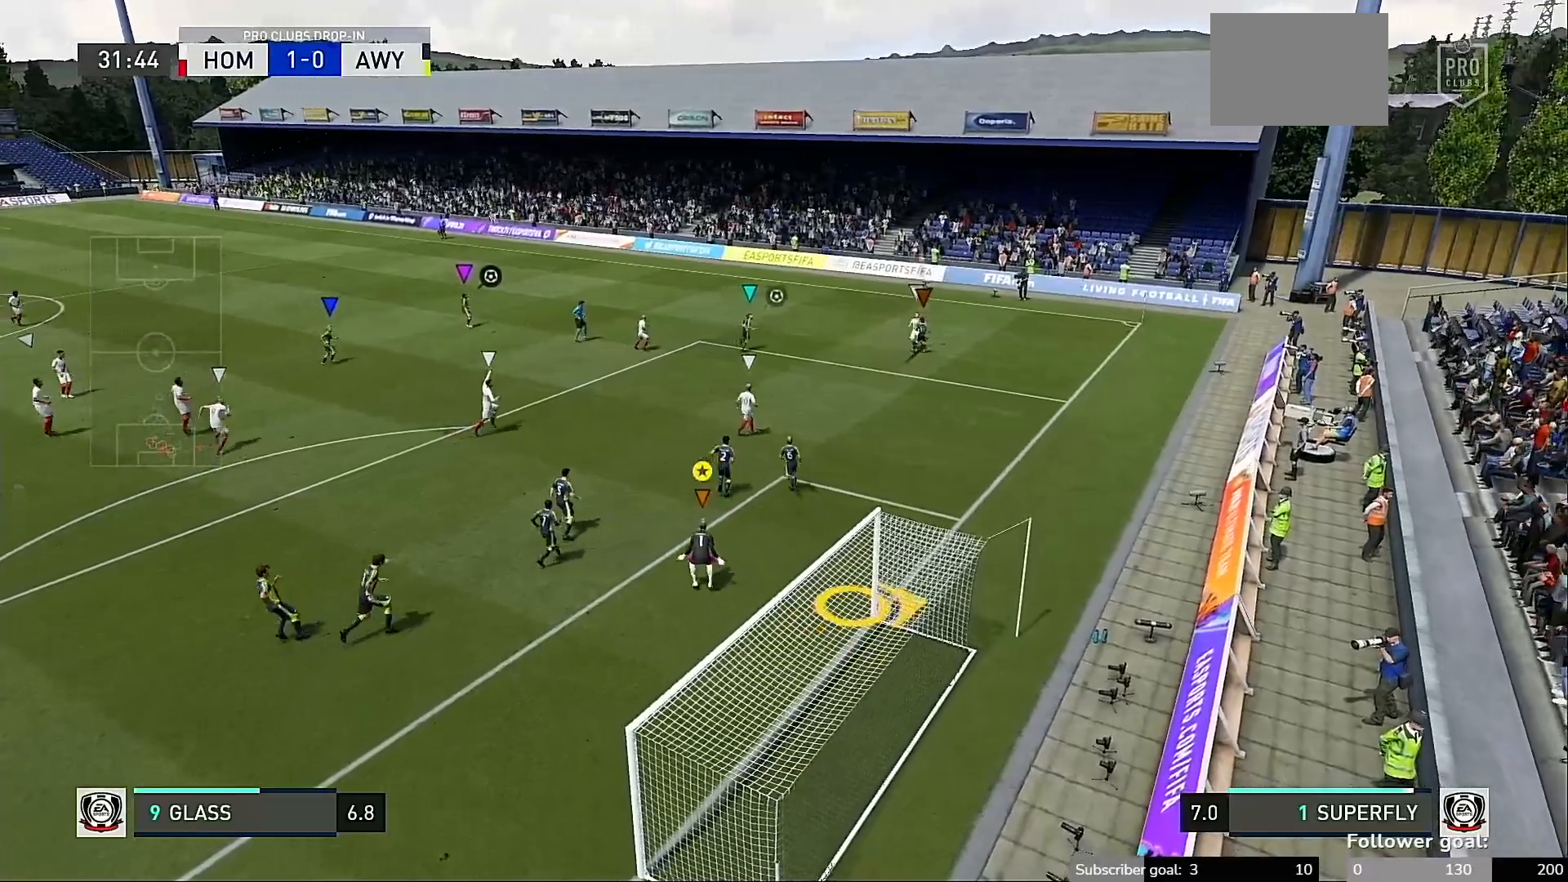
{"buttons": [], "left_stick": "left", "right_stick": "center", "events": [[83, "left_stick", "down-right"], [250, "left_stick", "up-right"], [350, "left_stick", "up"], [483, "left_stick", "left"]]}
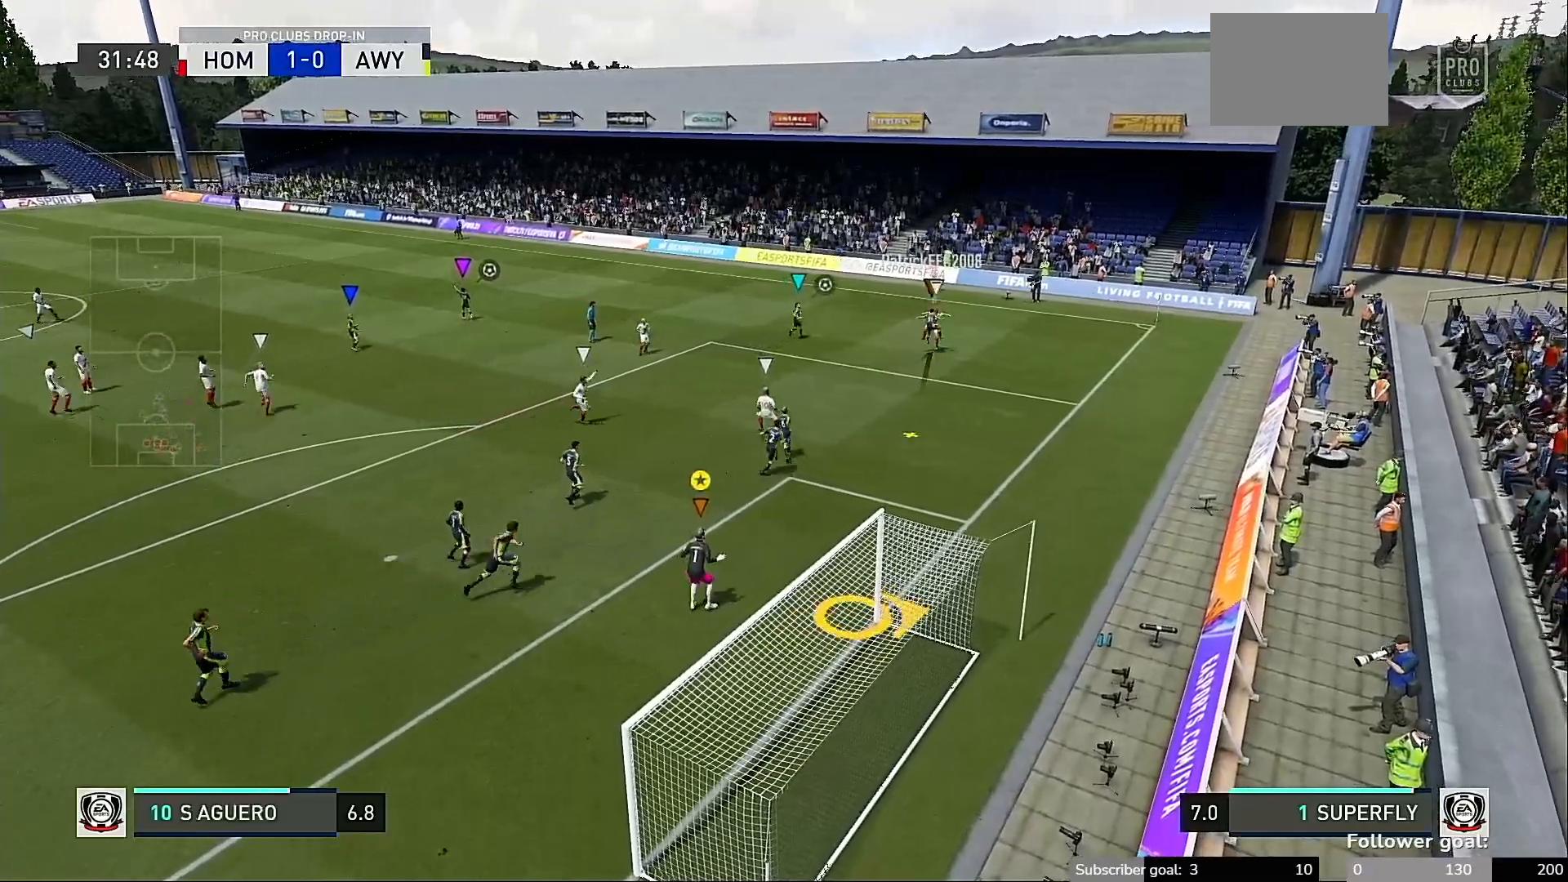
{"buttons": [], "left_stick": "right", "right_stick": "center", "events": [[117, "left_stick", "down"], [217, "left_stick", "down-right"], [350, "left_stick", "right"]]}
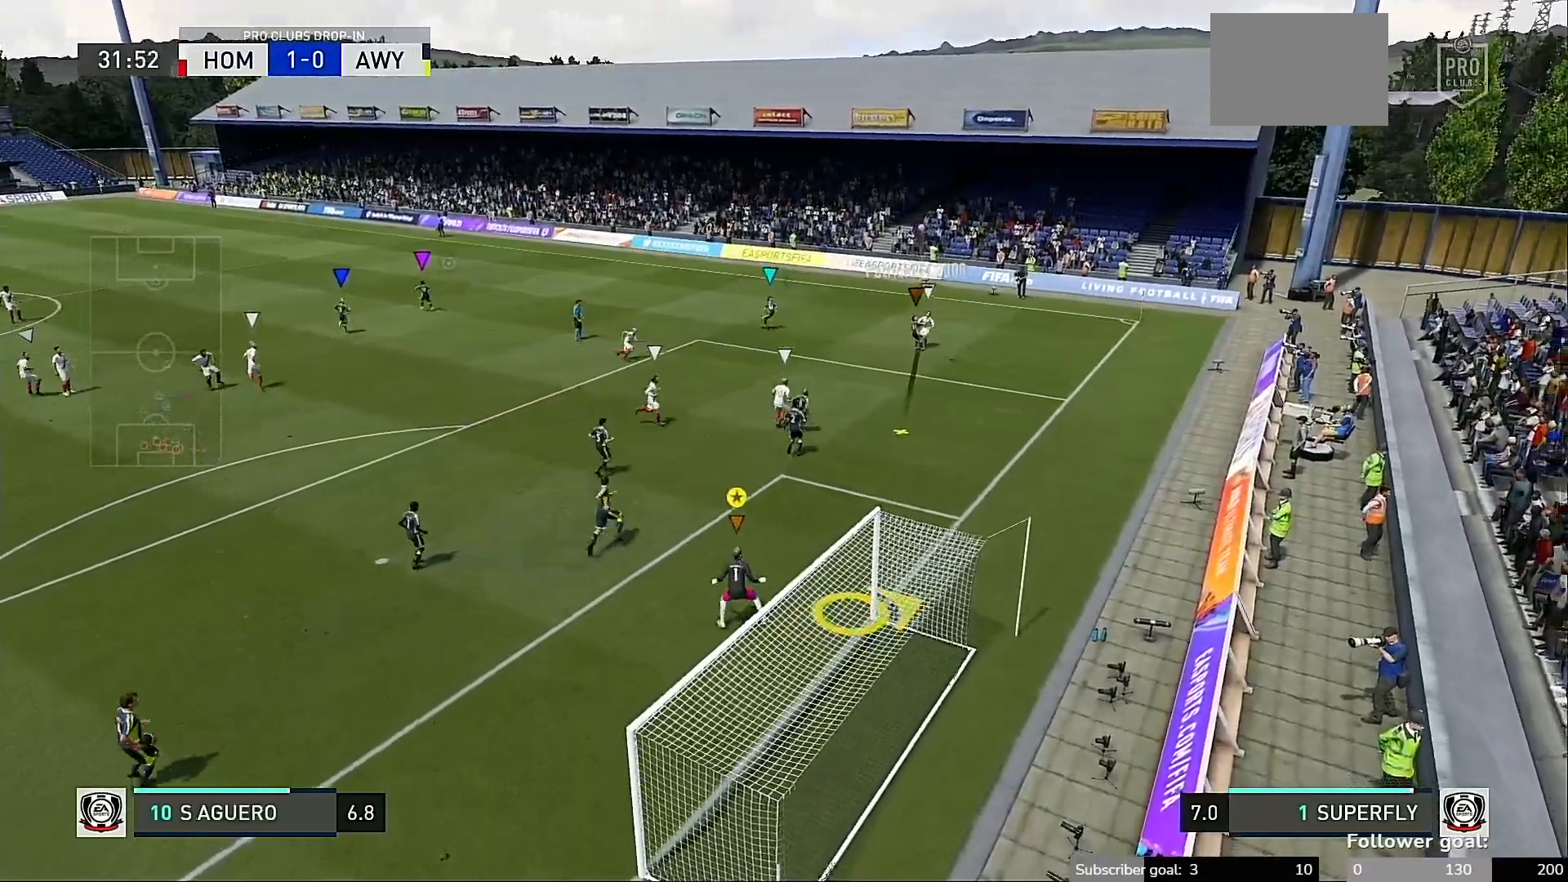
{"buttons": [], "left_stick": "left", "right_stick": "center", "events": [[150, "left_stick", "up"], [217, "left_stick", "up-left"], [350, "left_stick", "left"]]}
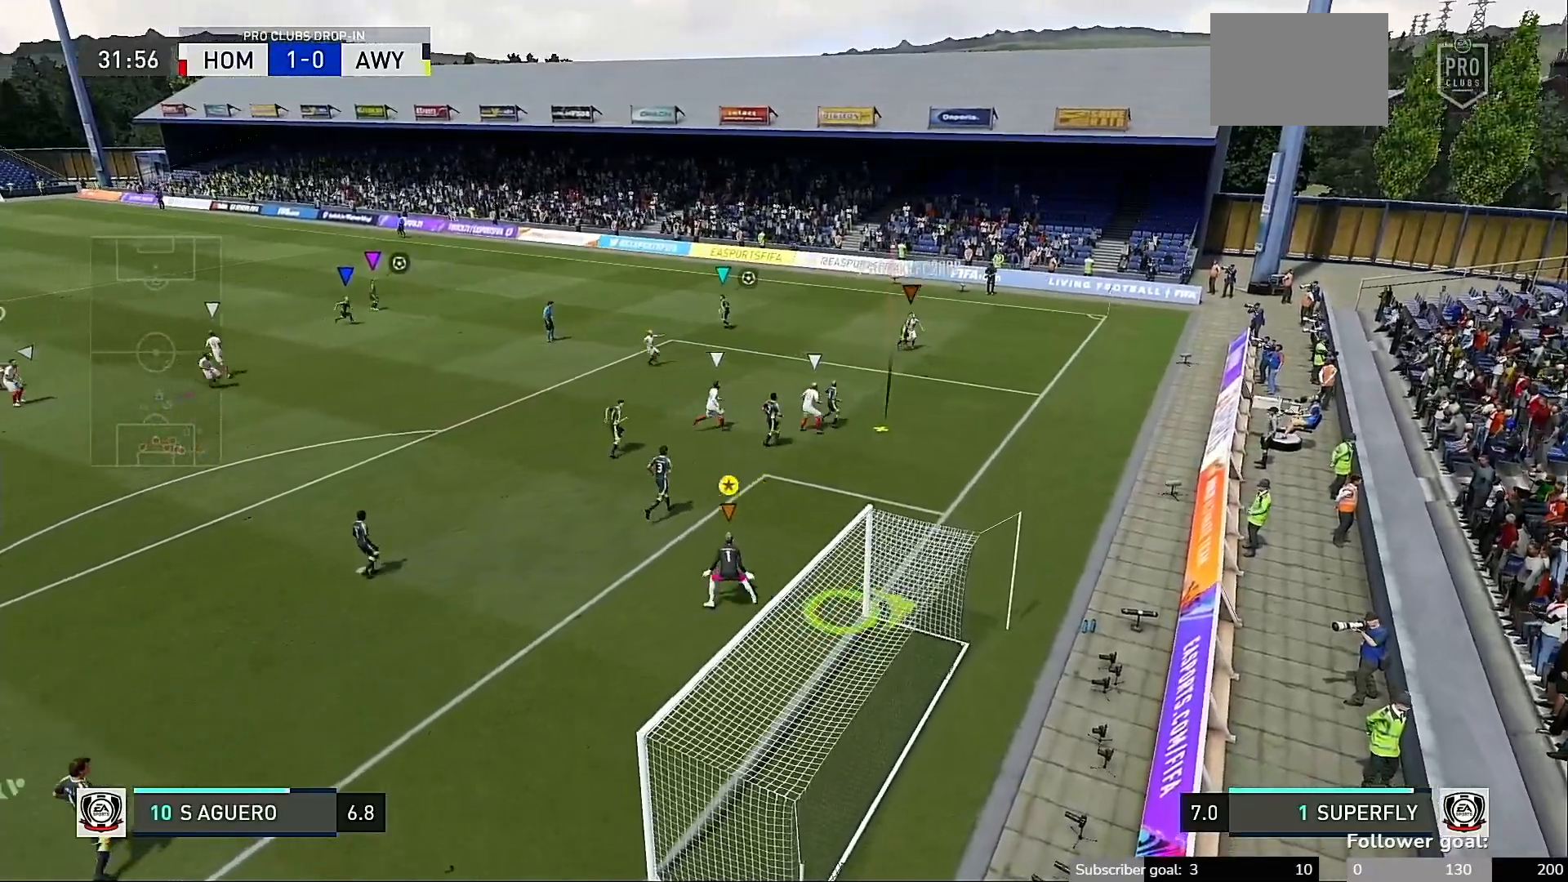
{"buttons": [], "left_stick": "up-right", "right_stick": "center", "events": [[117, "left_stick", "down-left"], [317, "left_stick", "down-right"], [450, "left_stick", "up-right"]]}
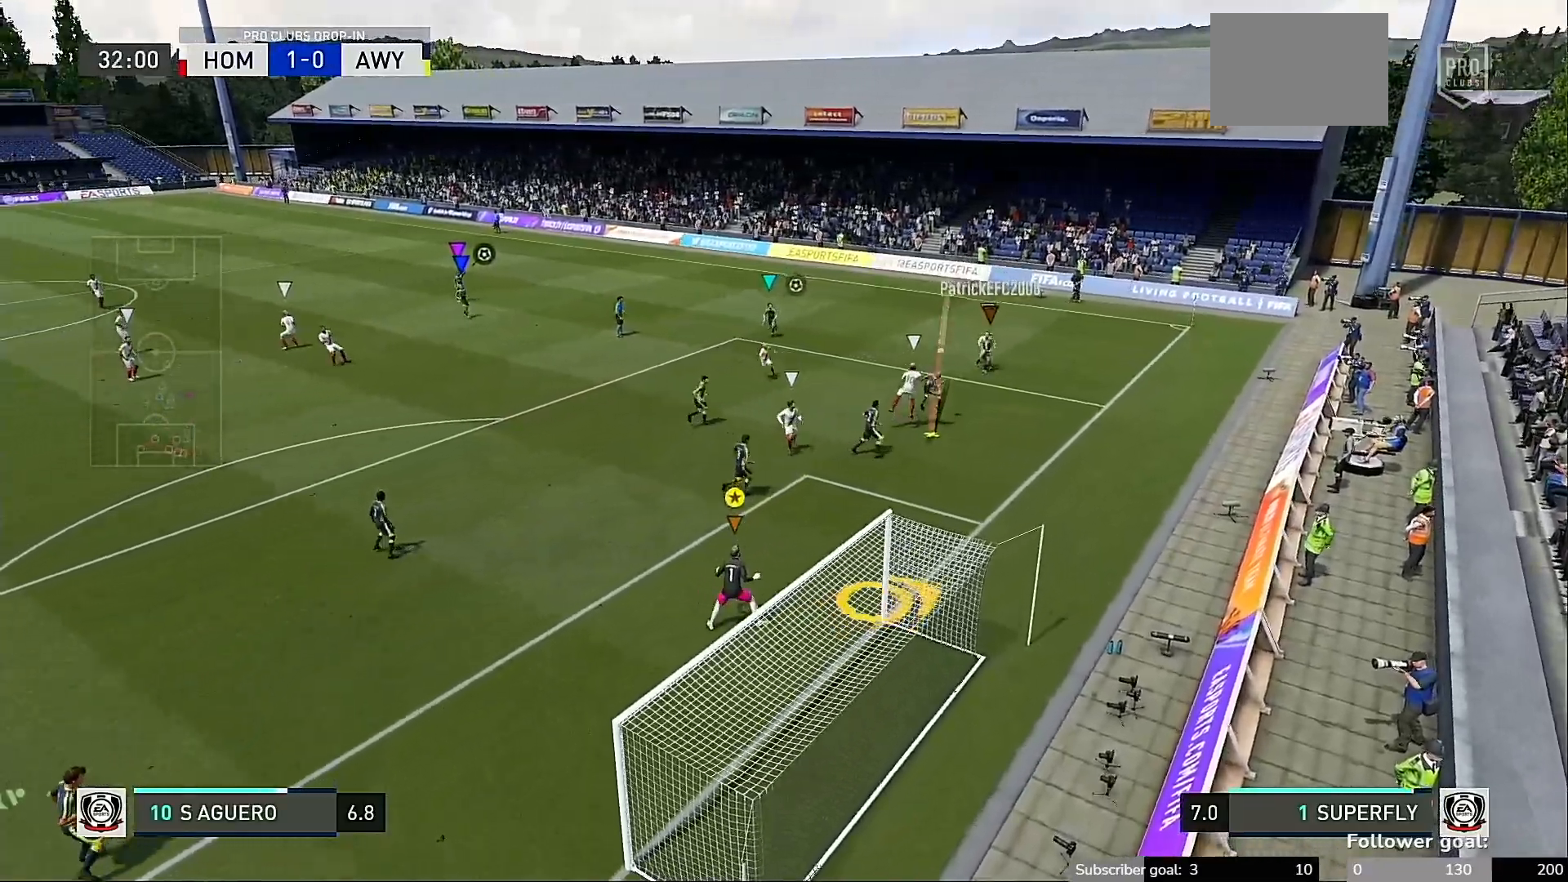
{"buttons": [], "left_stick": "down", "right_stick": "center", "events": [[150, "left_stick", "up"], [283, "left_stick", "up-left"], [417, "left_stick", "down-left"], [483, "left_stick", "down"]]}
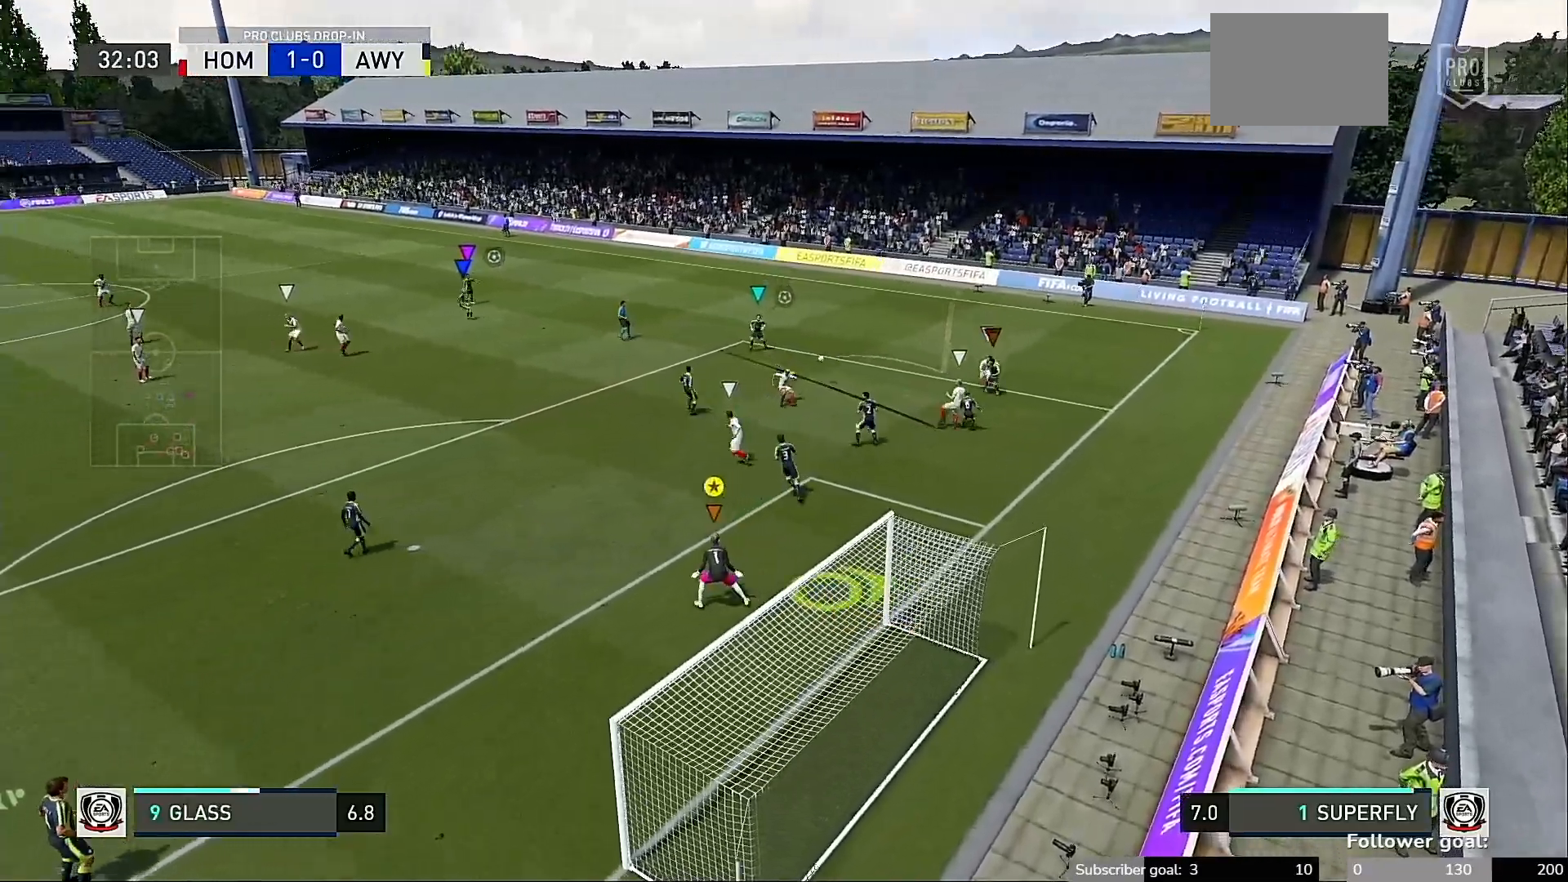
{"buttons": [], "left_stick": "center", "right_stick": "center", "events": [[117, "left_stick", "down-right"], [250, "left_stick", "center"], [317, "left_stick", "left"], [417, "left_stick", "center"]]}
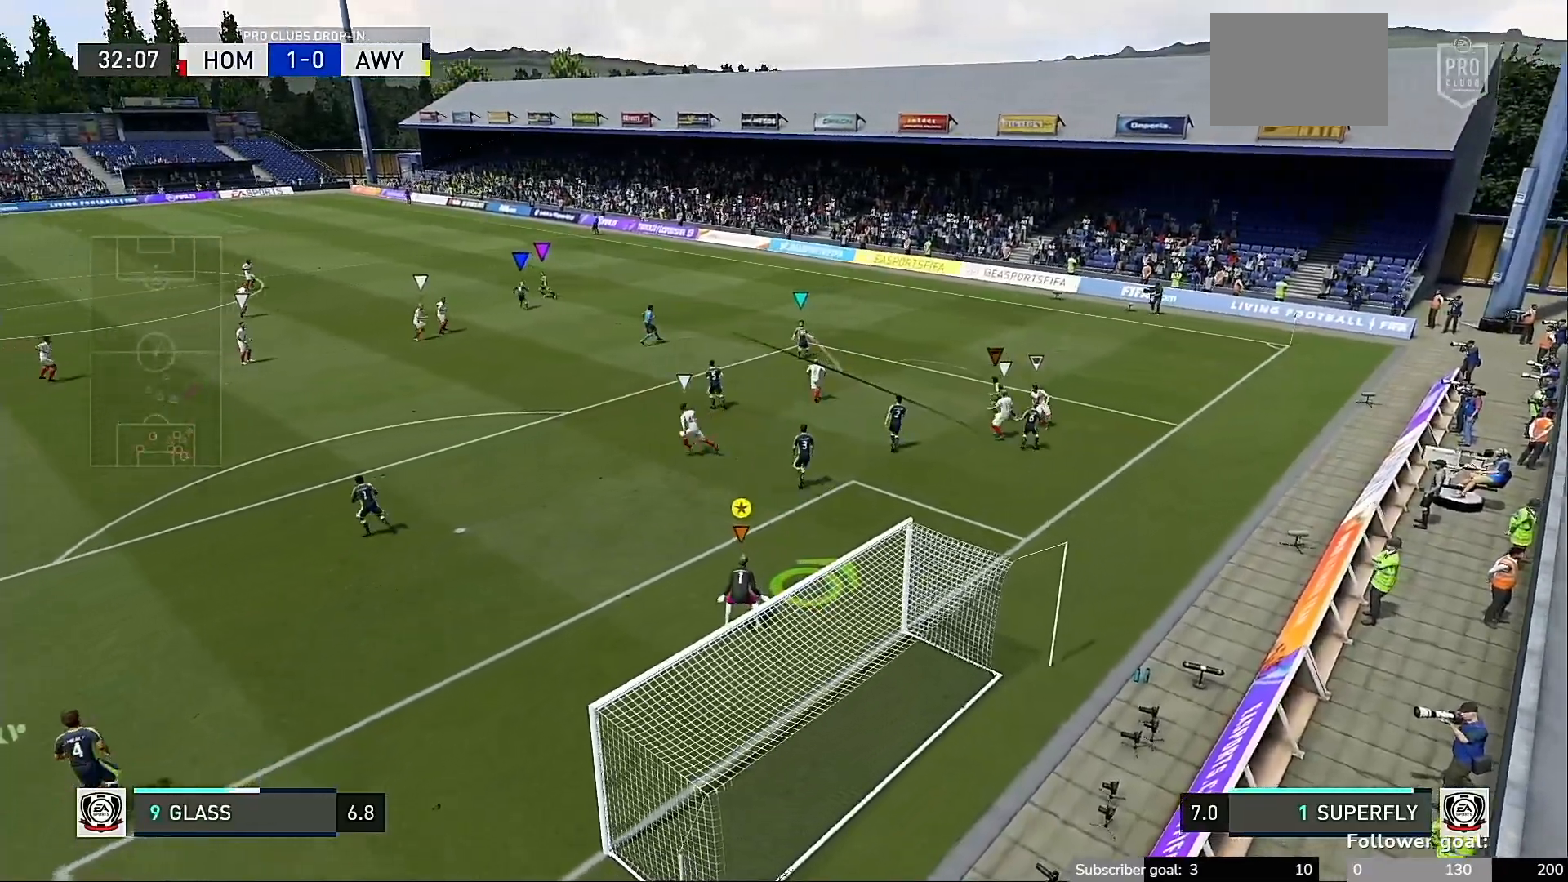
{"buttons": [], "left_stick": "up-left", "right_stick": "center", "events": [[150, "left_stick", "up-left"]]}
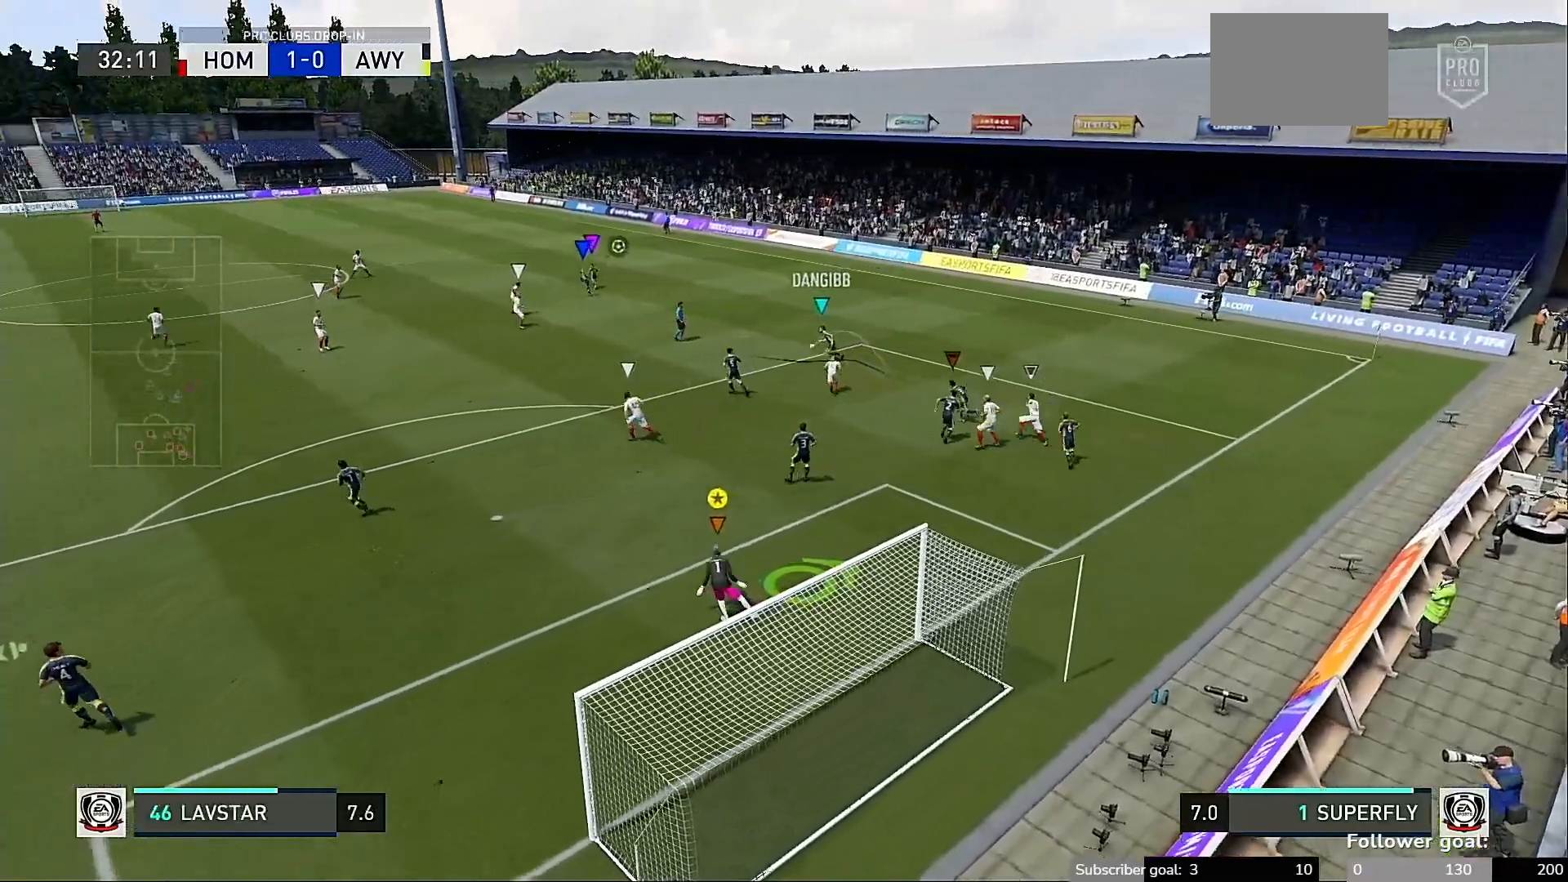
{"buttons": [], "left_stick": "center", "right_stick": "center", "events": [[50, "left_stick", "center"], [183, "left_stick", "up"], [383, "left_stick", "center"]]}
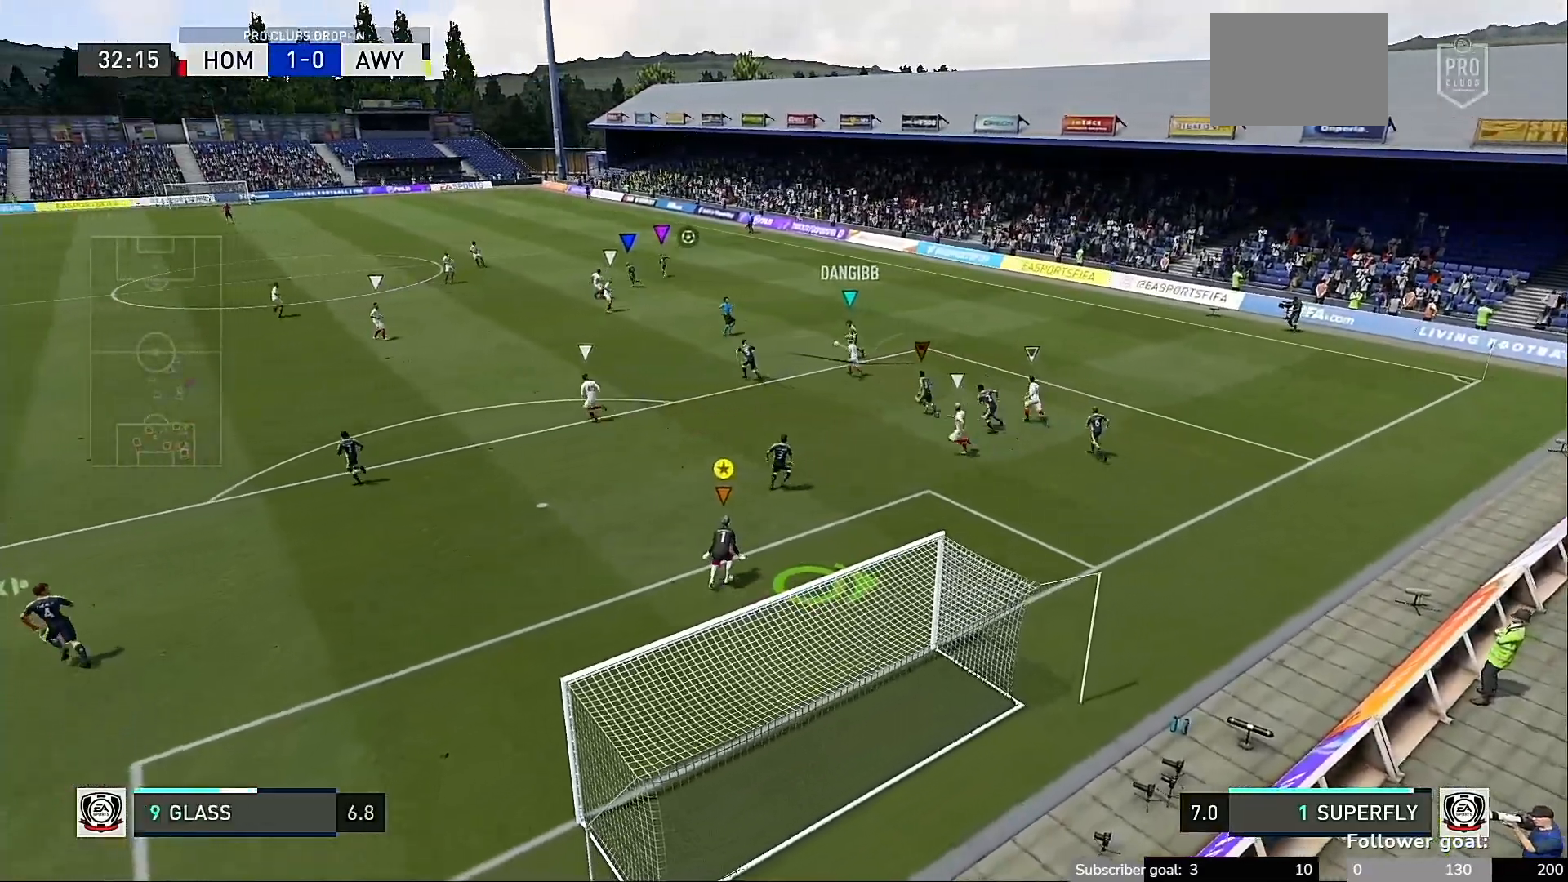
{"buttons": [], "left_stick": "up-left", "right_stick": "center", "events": [[317, "left_stick", "up-left"]]}
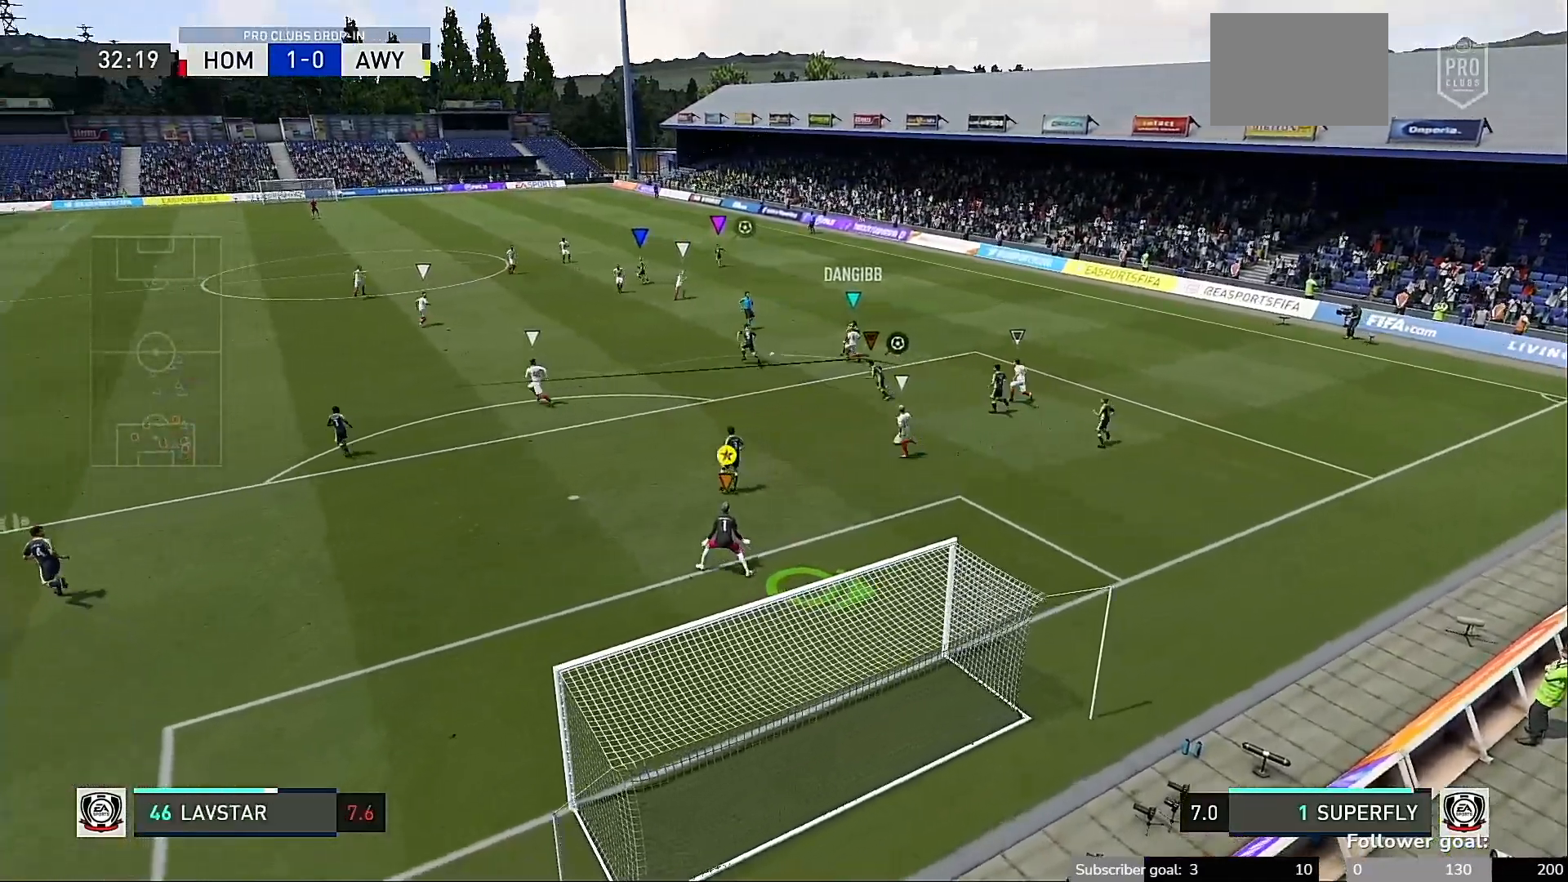
{"buttons": [], "left_stick": "center", "right_stick": "center", "events": [[350, "left_stick", "center"]]}
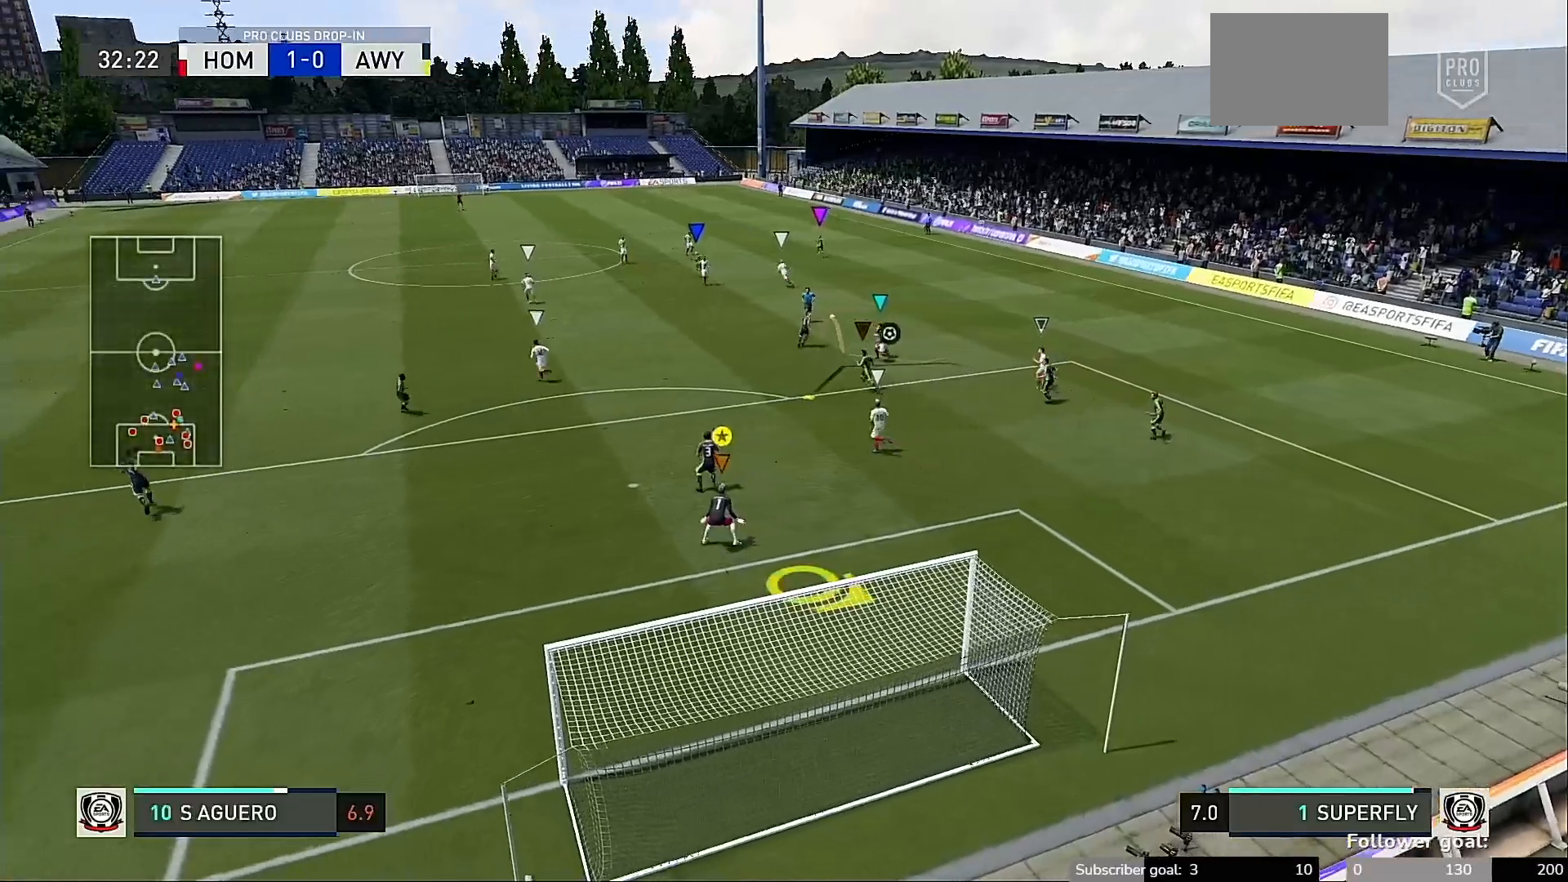
{"buttons": [], "left_stick": "down-right", "right_stick": "center", "events": [[450, "left_stick", "down-right"]]}
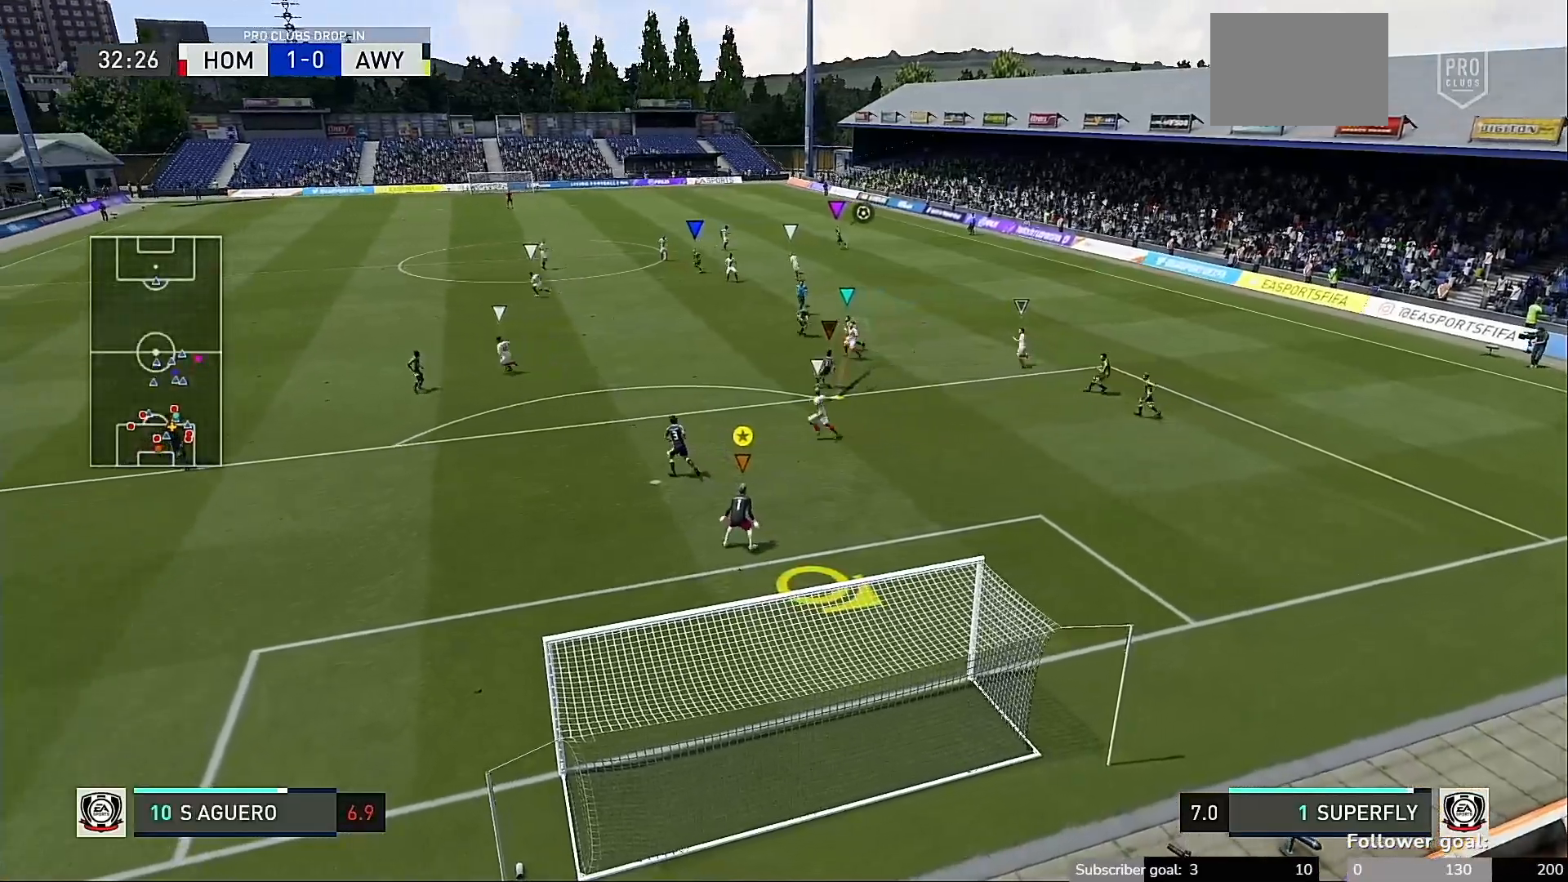
{"buttons": [], "left_stick": "center", "right_stick": "center", "events": [[317, "left_stick", "center"]]}
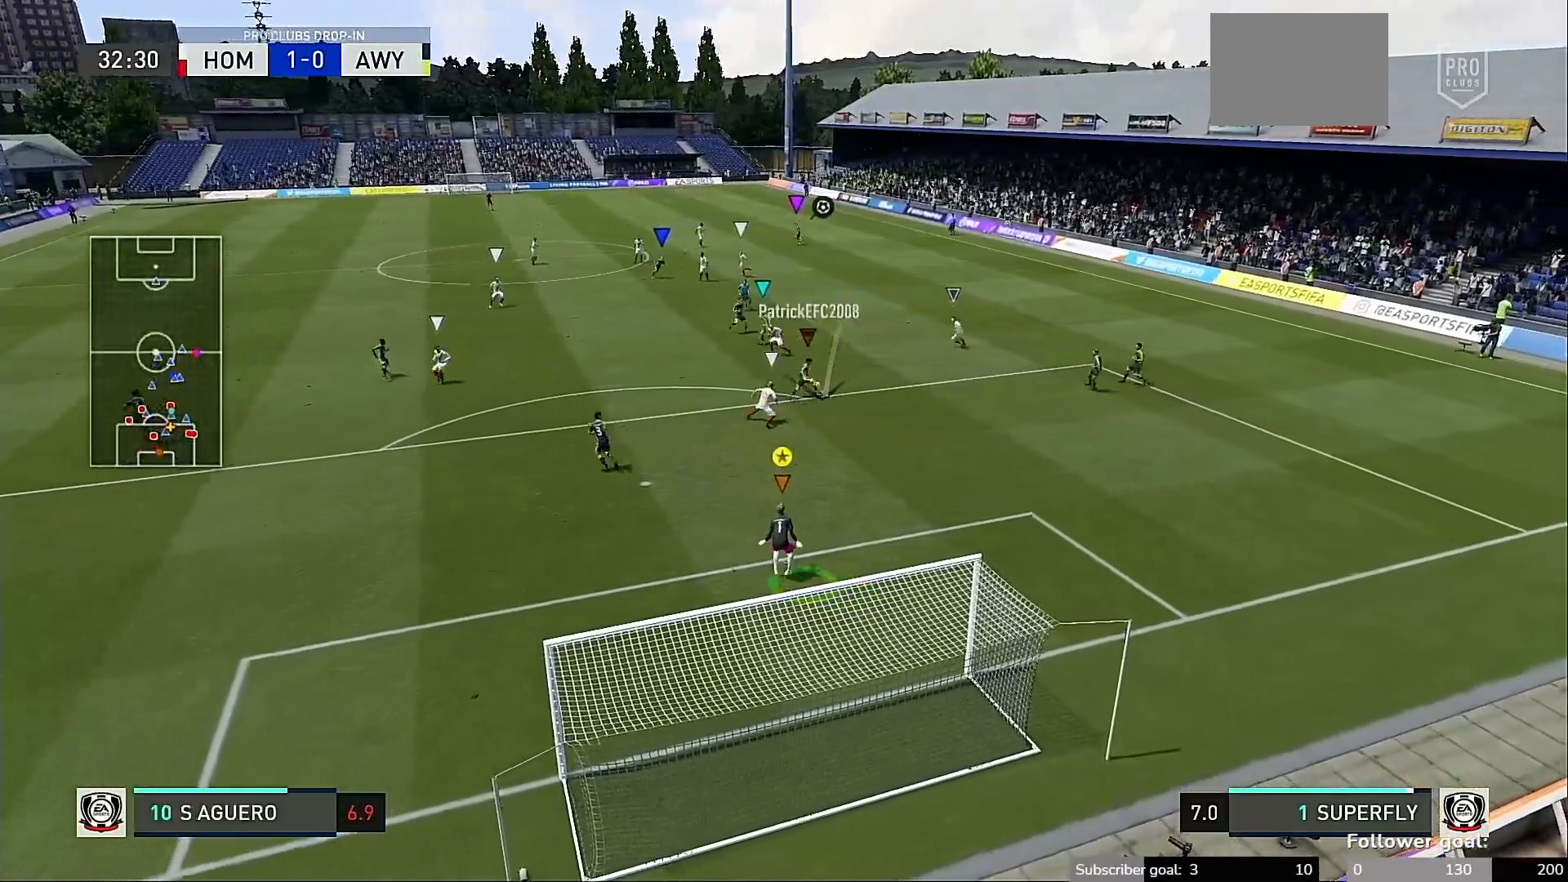
{"buttons": [], "left_stick": "center", "right_stick": "center", "events": []}
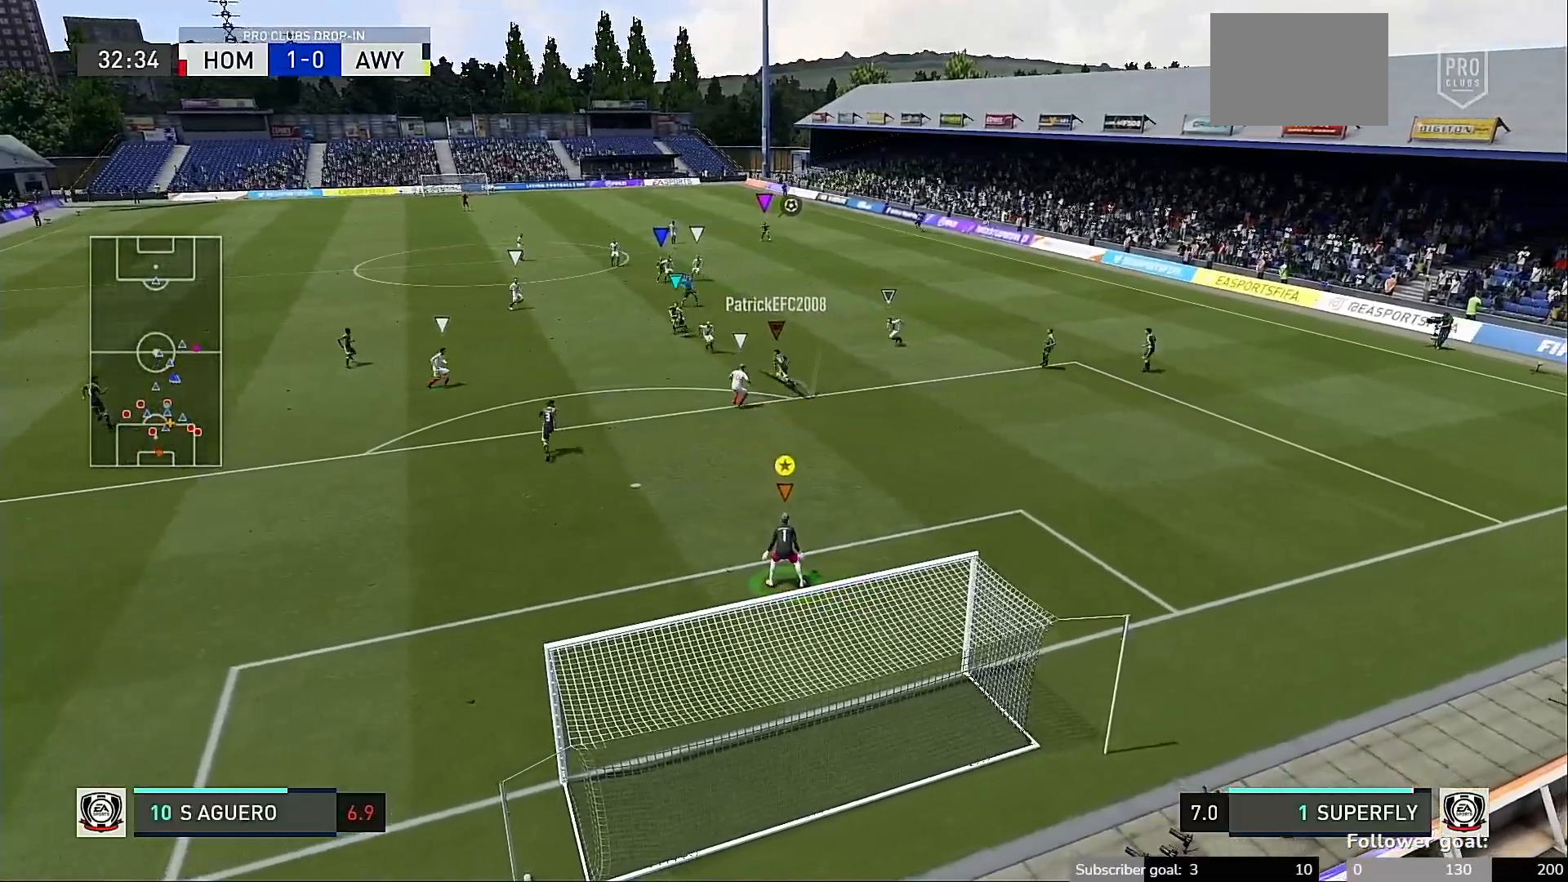
{"buttons": [], "left_stick": "center", "right_stick": "center", "events": [[50, "left_stick", "up-left"], [283, "left_stick", "center"]]}
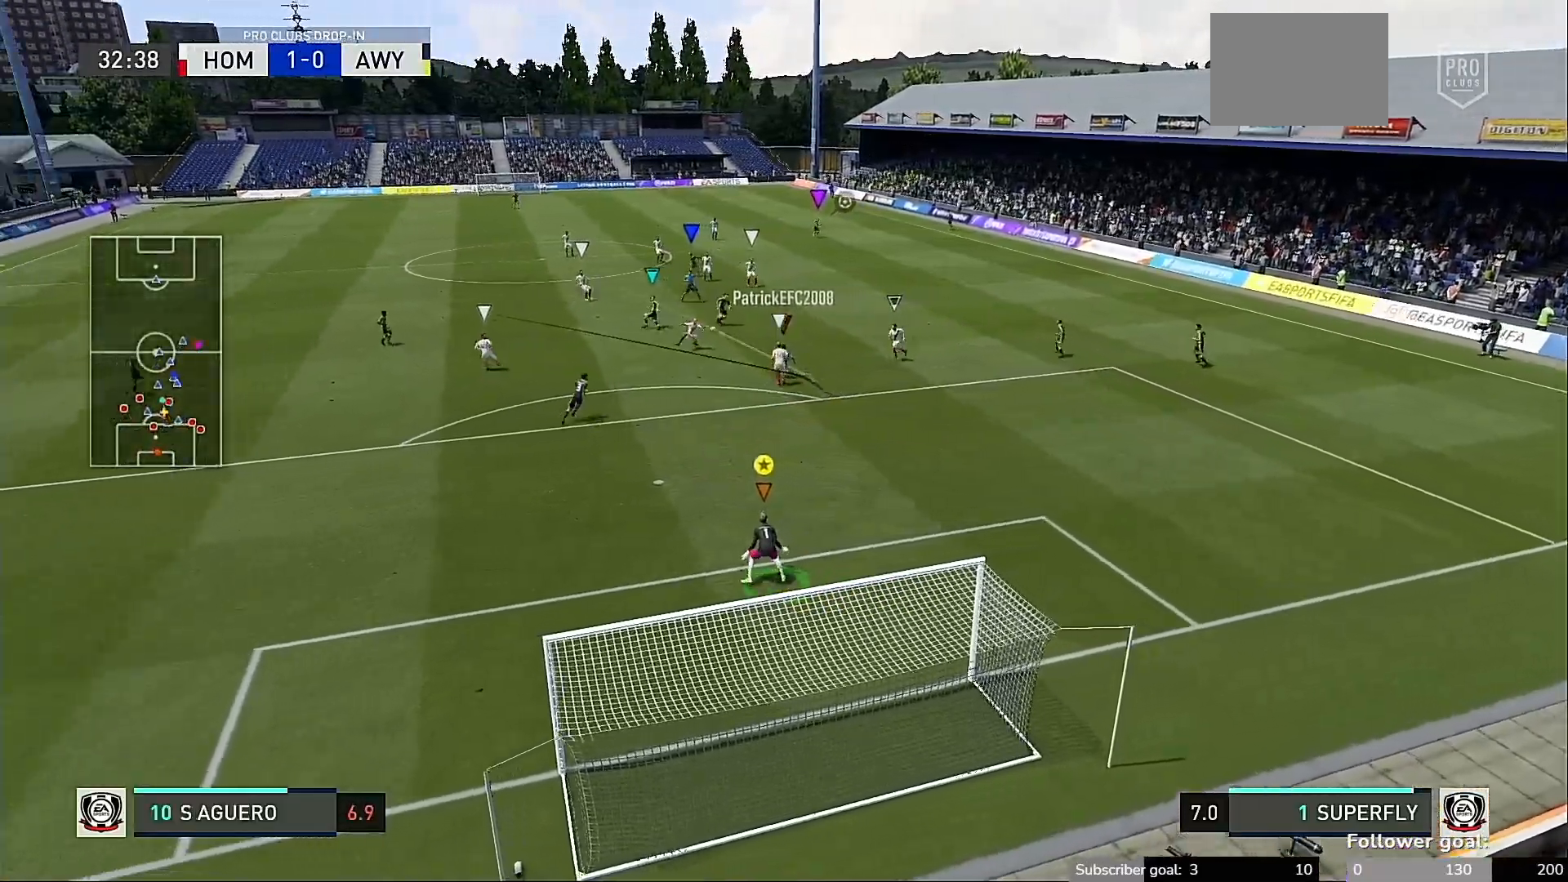
{"buttons": [], "left_stick": "center", "right_stick": "center", "events": []}
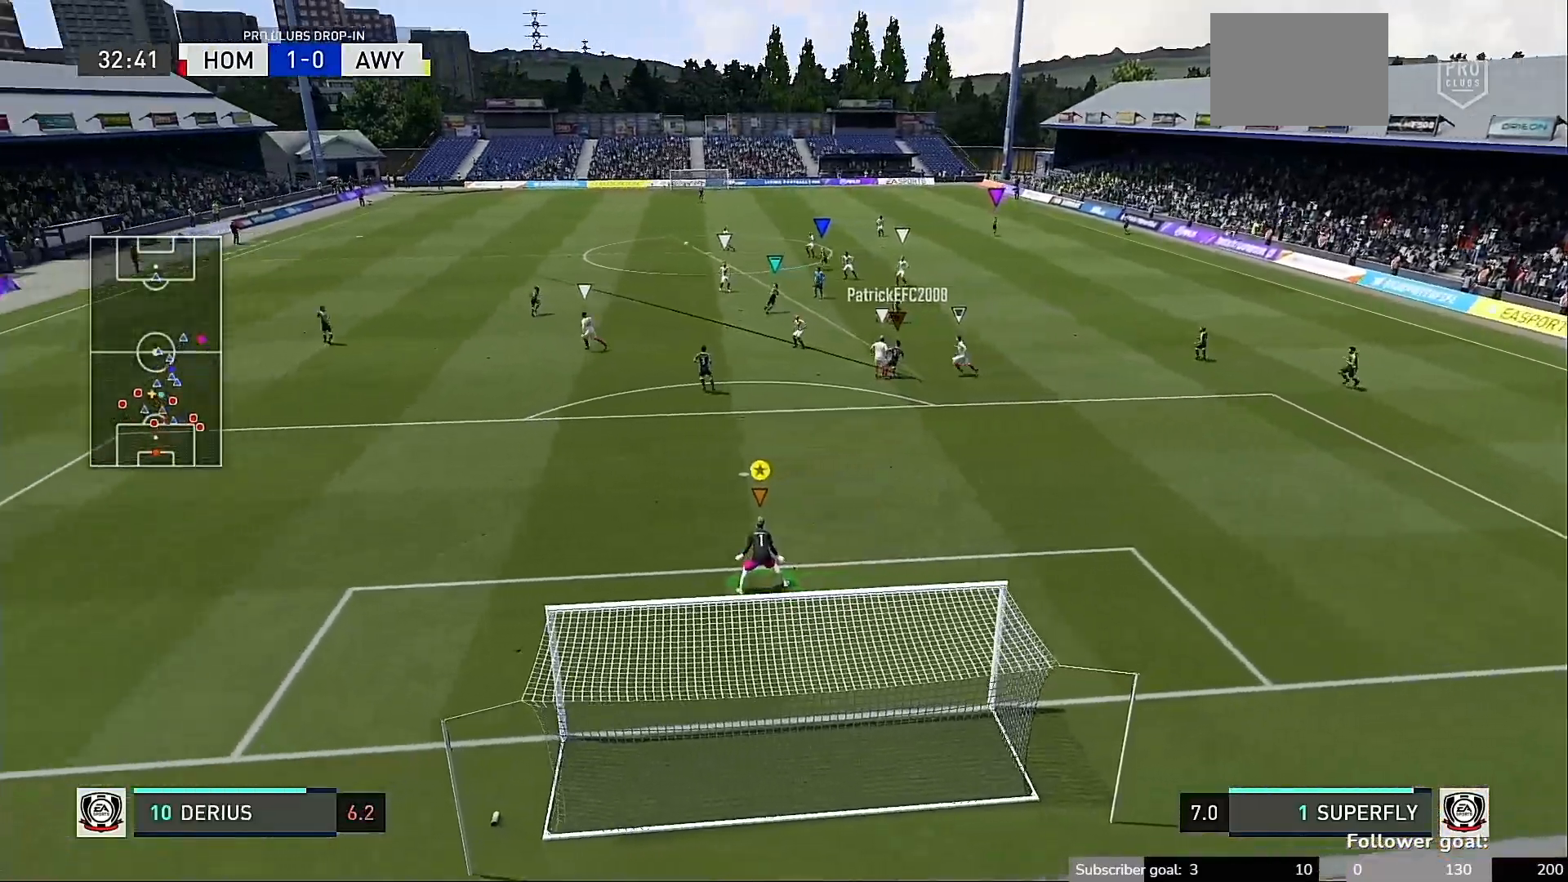
{"buttons": [], "left_stick": "center", "right_stick": "center", "events": []}
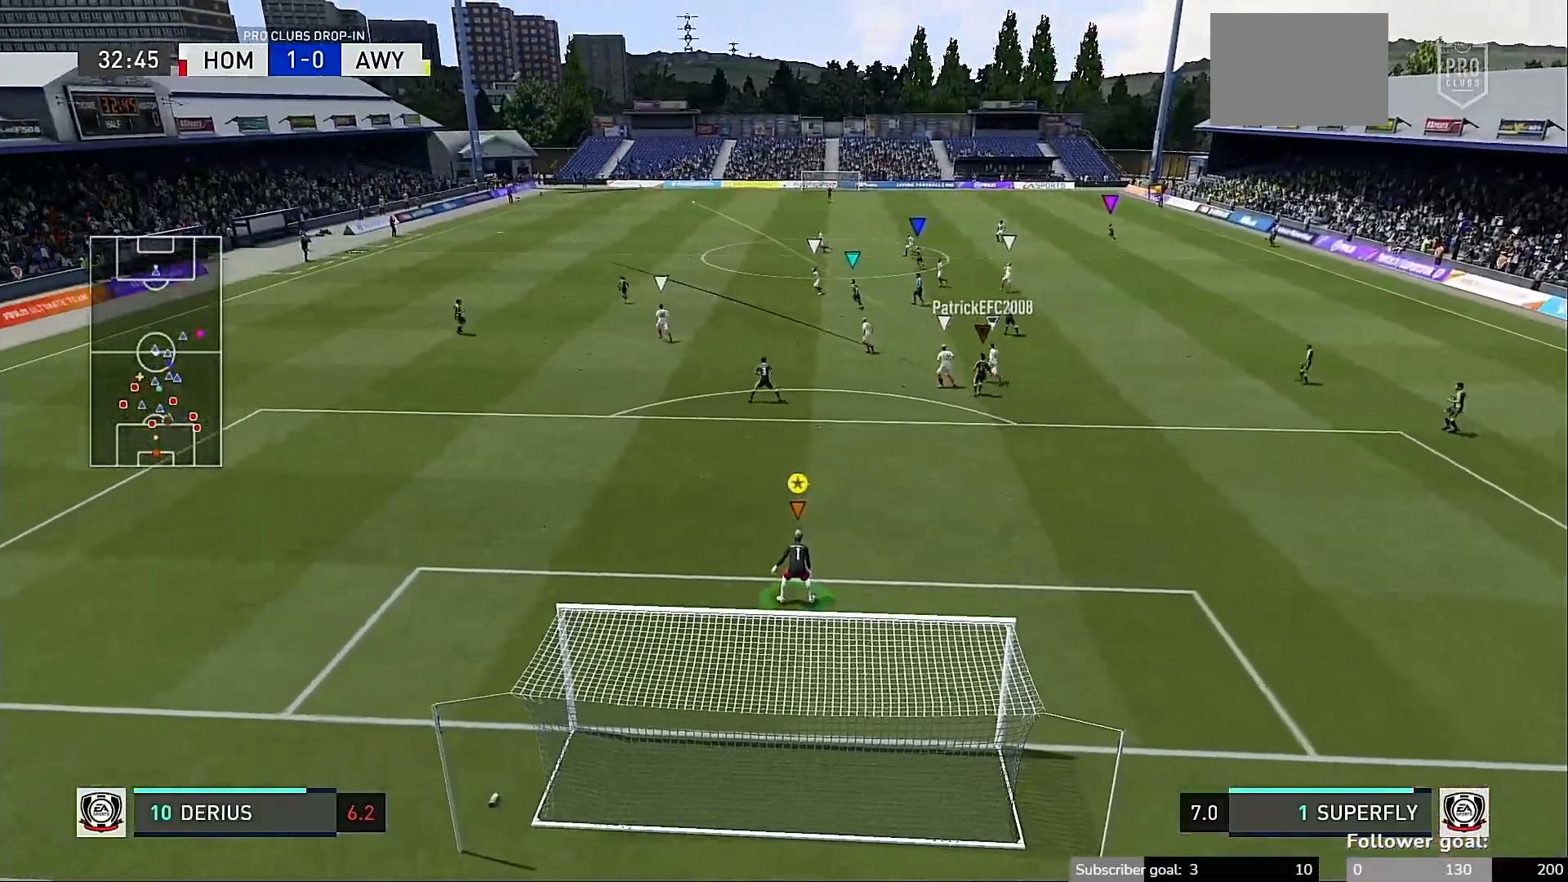
{"buttons": ["START"], "left_stick": "center", "right_stick": "center", "events": [[450, "START", "down"]]}
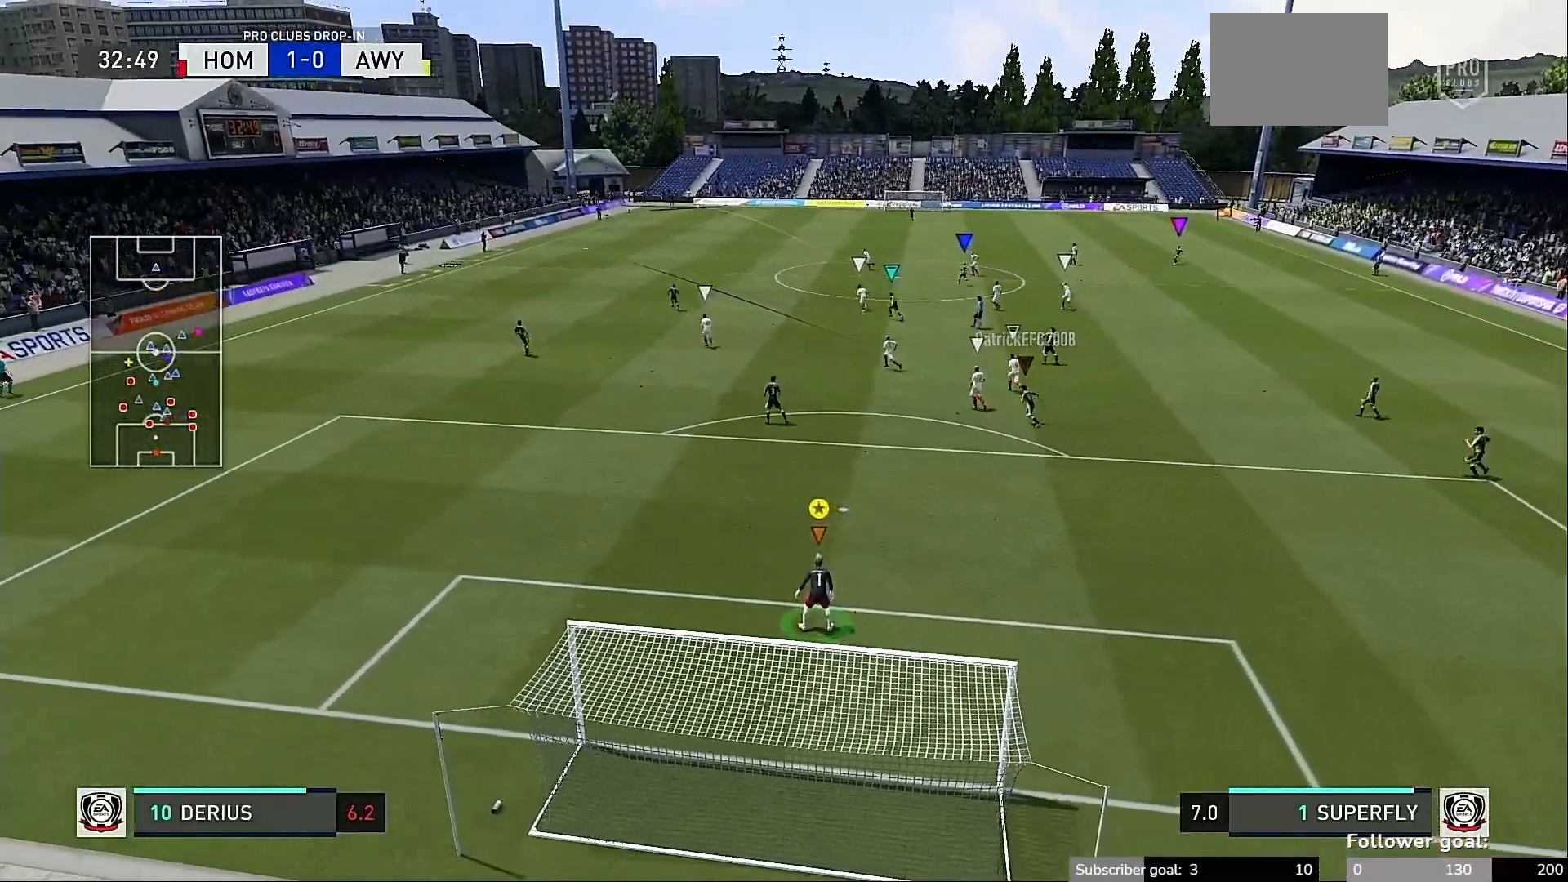
{"buttons": [], "left_stick": "center", "right_stick": "center", "events": [[17, "START", "up"]]}